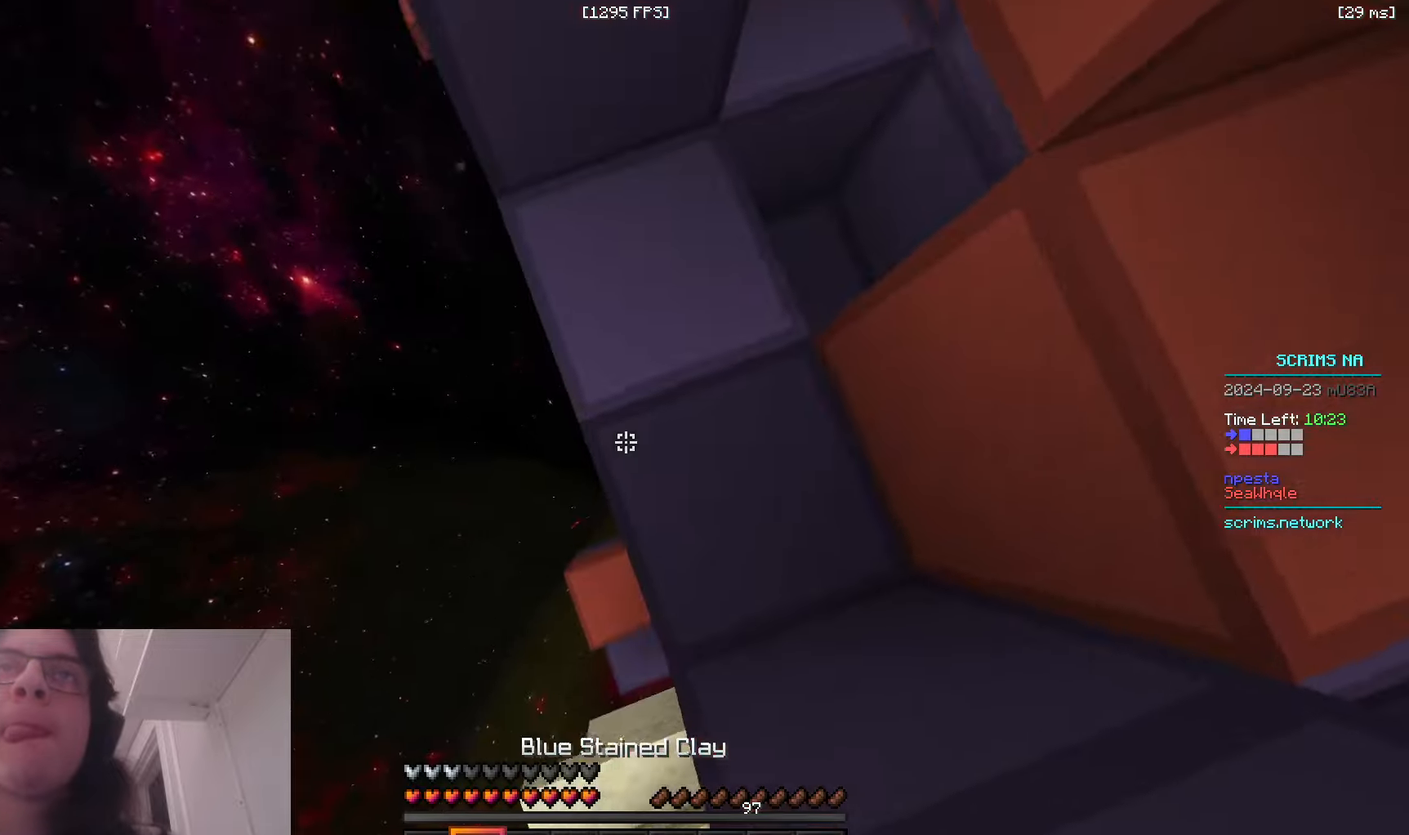
Gameplay with keyboard and mouse; each line is a JSON object with the keys and mouse buttons held at the frame after it. "events" lists presses ("down") and releases ("up") of "a", "d", "s", "space", "w", "mouse_left" and "mouse_right" between this image and that frame as [ms after this image, input, new state], when the widget could be followed in between. "mouse_left", "mouse_right" = the "left", "right" buttons of the "mouse" list. No other keys are recorded. Fast repeated clicks can show as one long hold. Mouse movement is not recorded.
{"keys": ["a", "w"], "mouse": [], "events": [[166, "w", "down"], [300, "space", "up"], [483, "mouse_right", "up"]]}
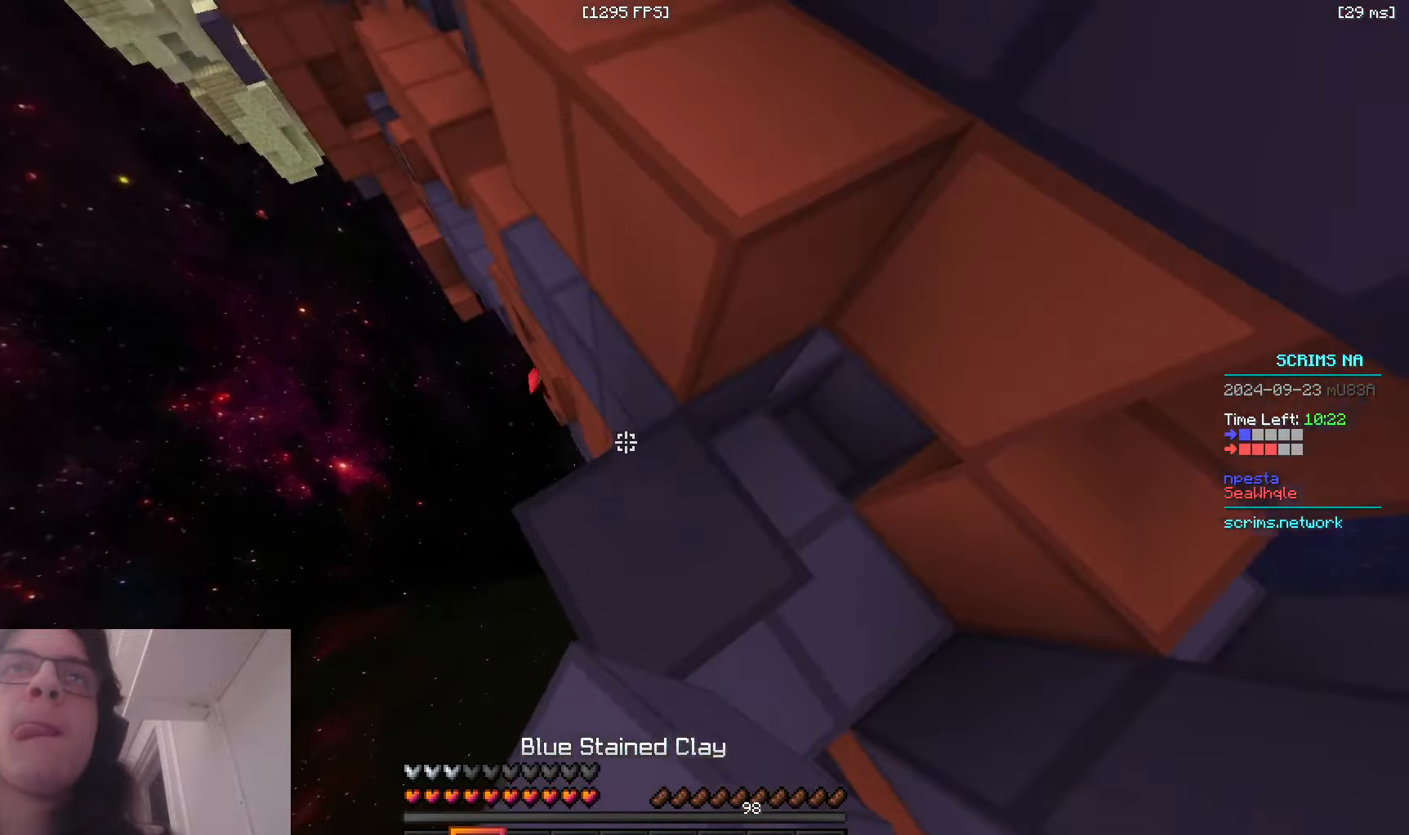
{"keys": ["a", "d", "w"], "mouse": [], "events": [[350, "a", "up"], [400, "d", "down"], [500, "a", "down"]]}
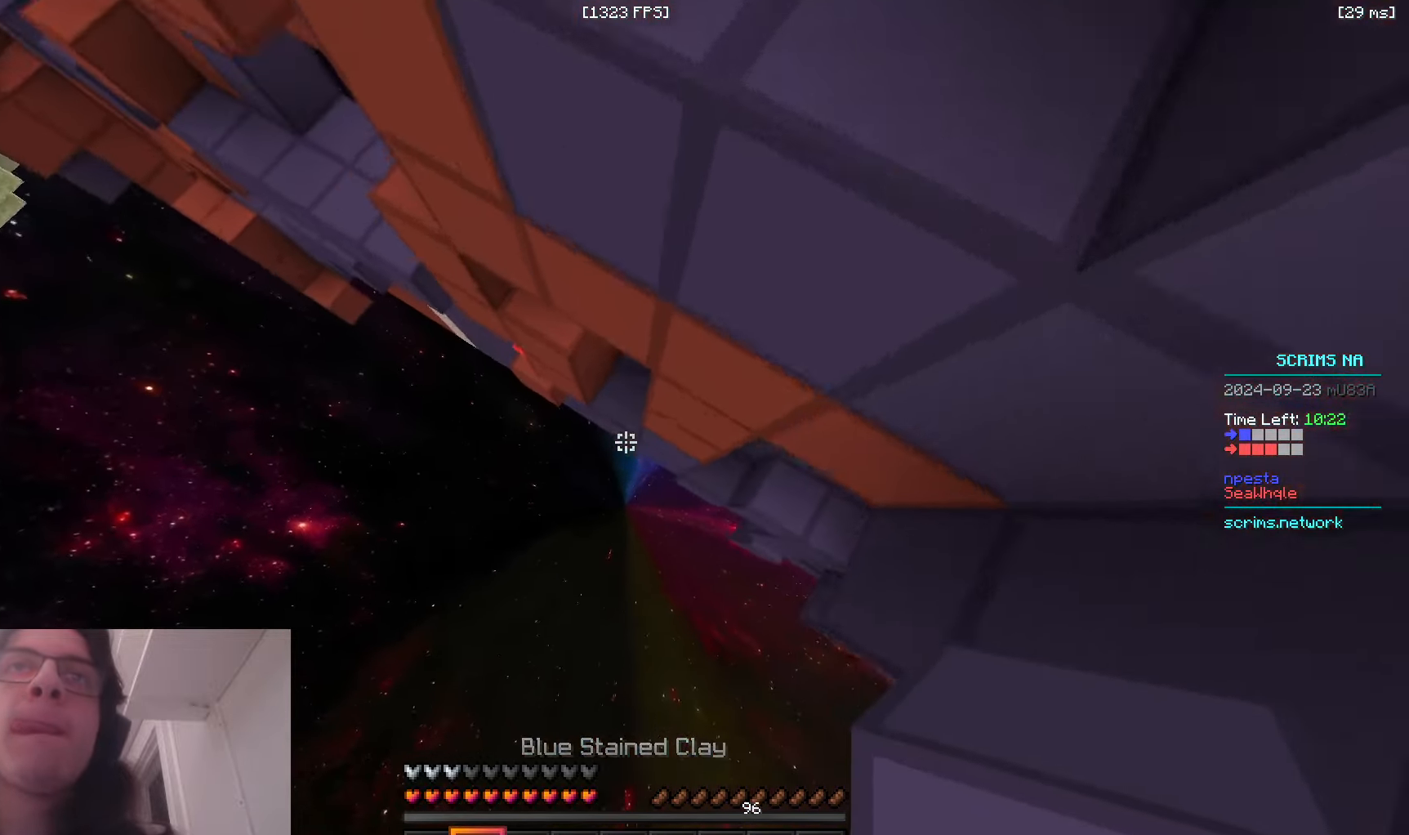
{"keys": [], "mouse": ["left"], "events": [[133, "mouse_right", "down"], [183, "a", "up"], [300, "mouse_right", "up"], [333, "d", "up"], [366, "w", "up"], [383, "mouse_left", "down"]]}
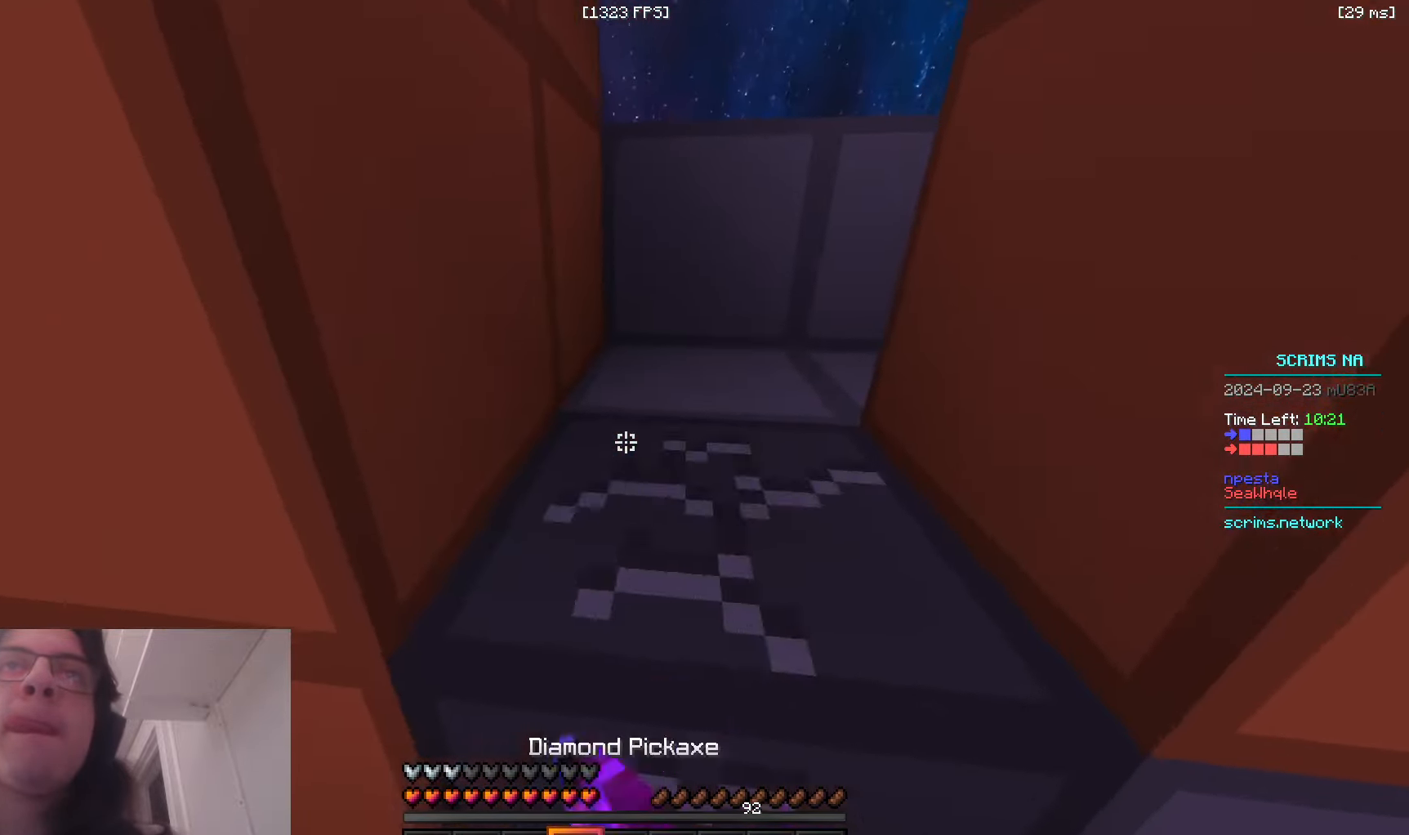
{"keys": ["w"], "mouse": ["left"], "events": [[133, "d", "down"], [250, "d", "up"], [383, "w", "down"]]}
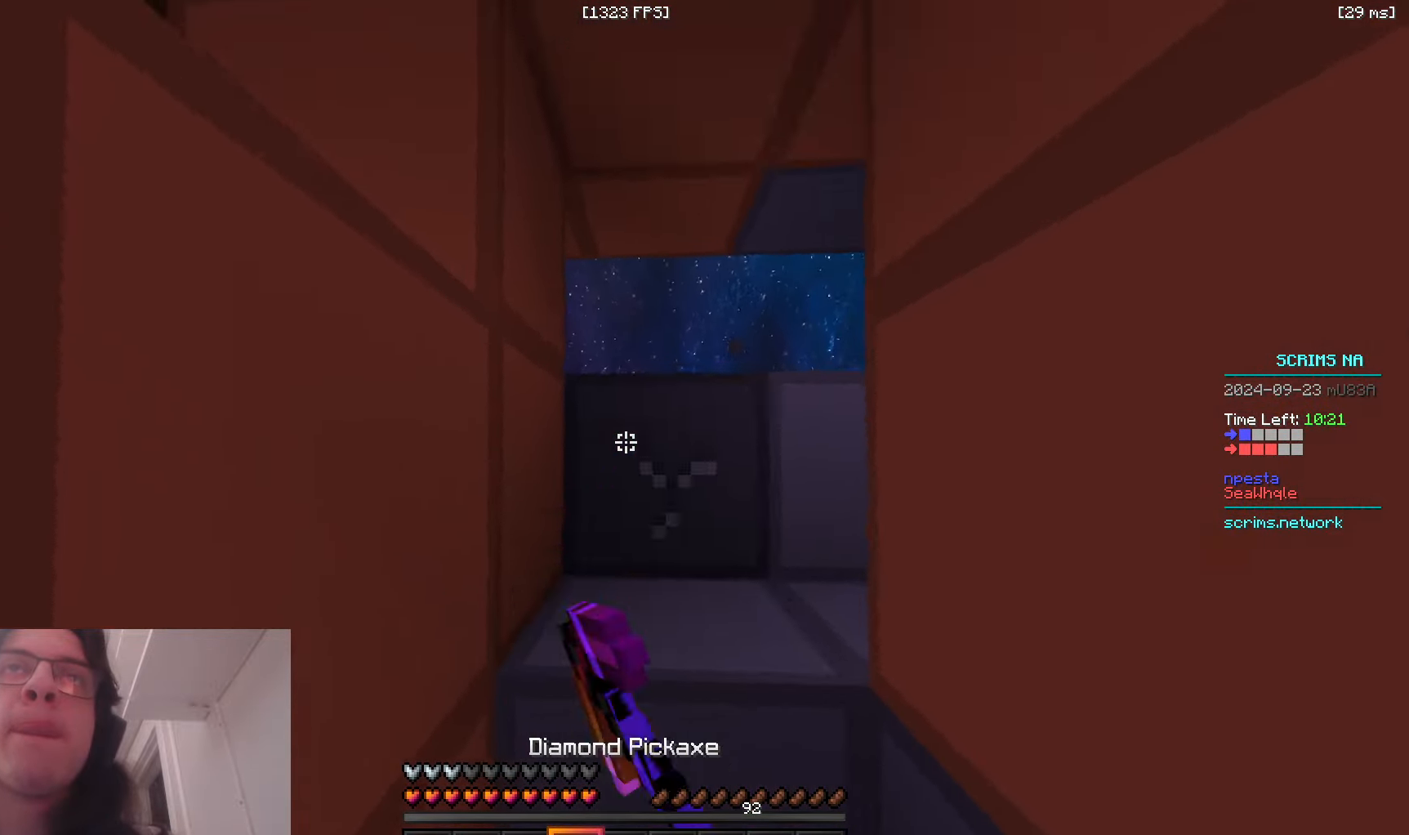
{"keys": ["d", "w"], "mouse": ["left"], "events": [[83, "space", "down"], [166, "d", "down"], [316, "space", "up"]]}
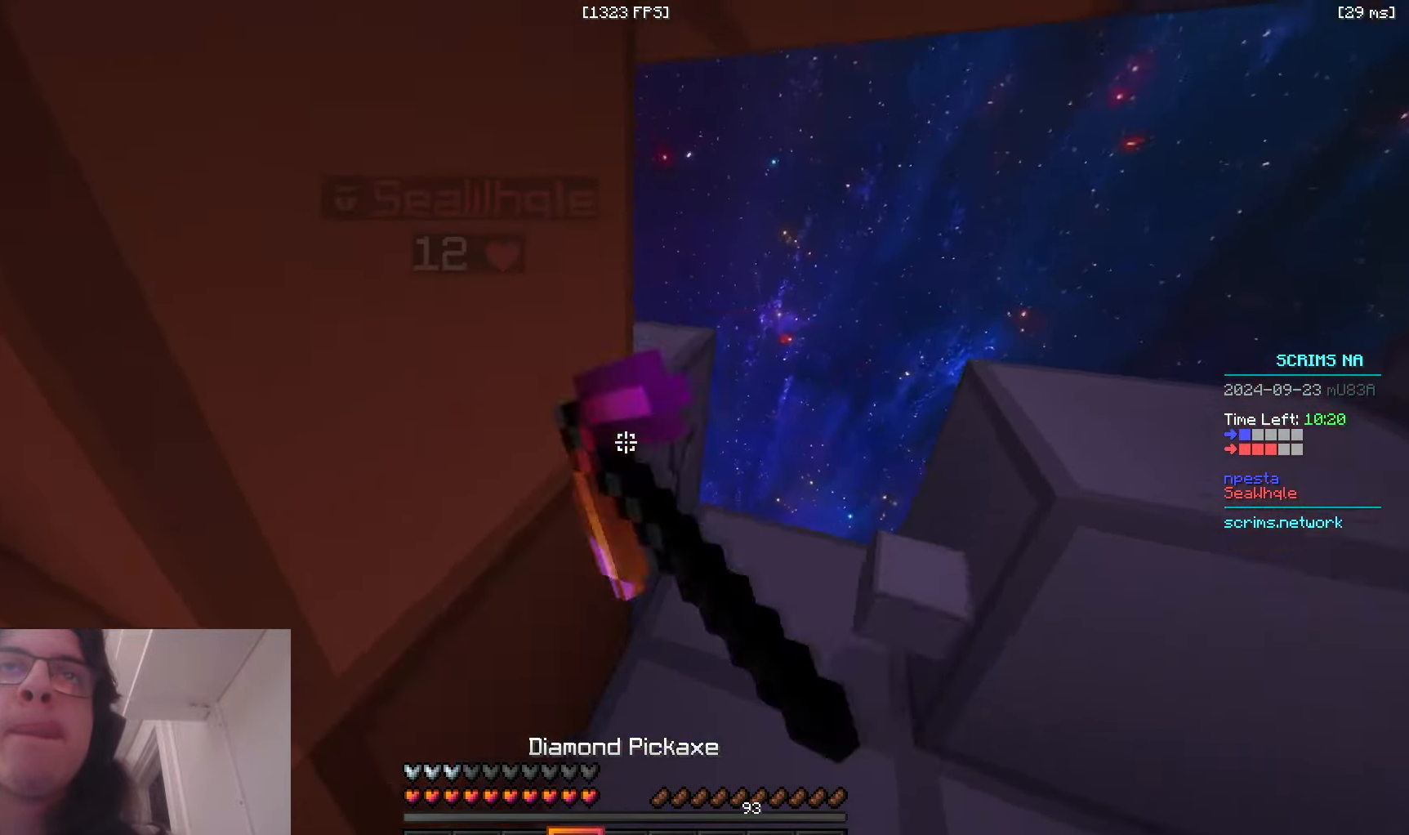
{"keys": ["s"], "mouse": ["left"], "events": [[333, "d", "up"], [433, "w", "up"], [450, "s", "down"]]}
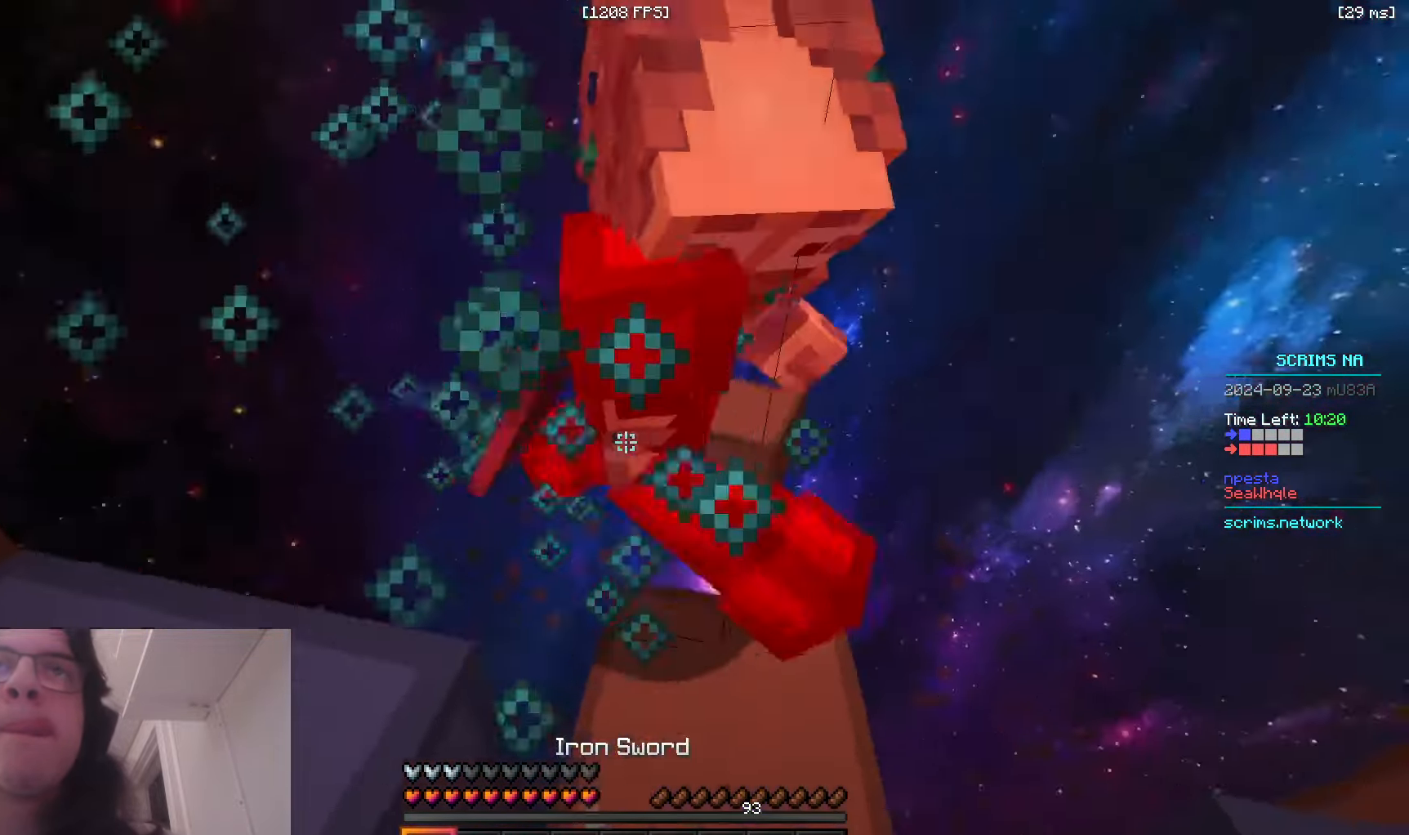
{"keys": ["a", "s"], "mouse": [], "events": [[133, "mouse_left", "up"], [466, "a", "down"]]}
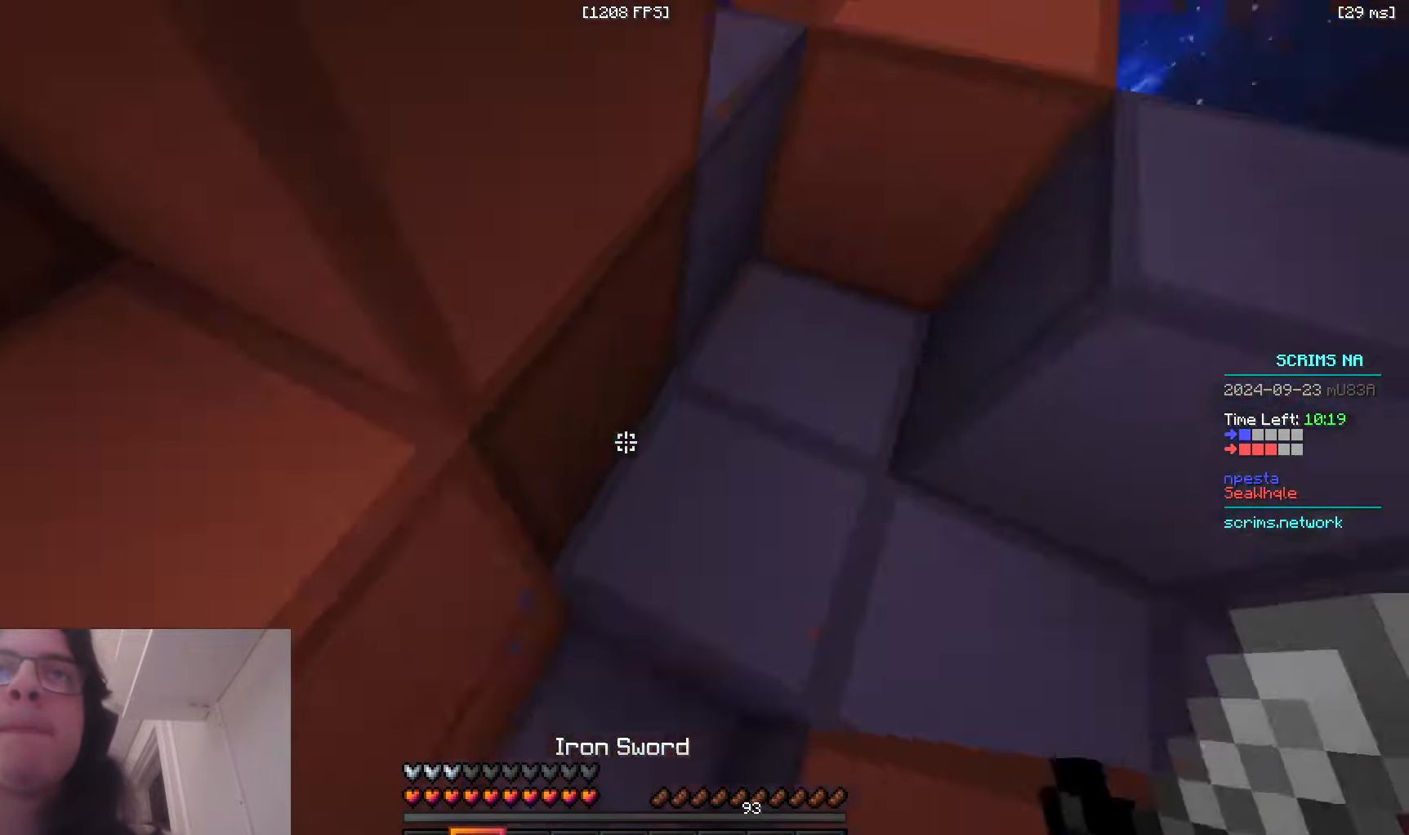
{"keys": ["d", "space"], "mouse": ["right"], "events": [[83, "s", "up"], [133, "s", "down"], [266, "mouse_right", "down"], [266, "space", "down"], [316, "s", "up"], [366, "a", "up"], [433, "d", "down"]]}
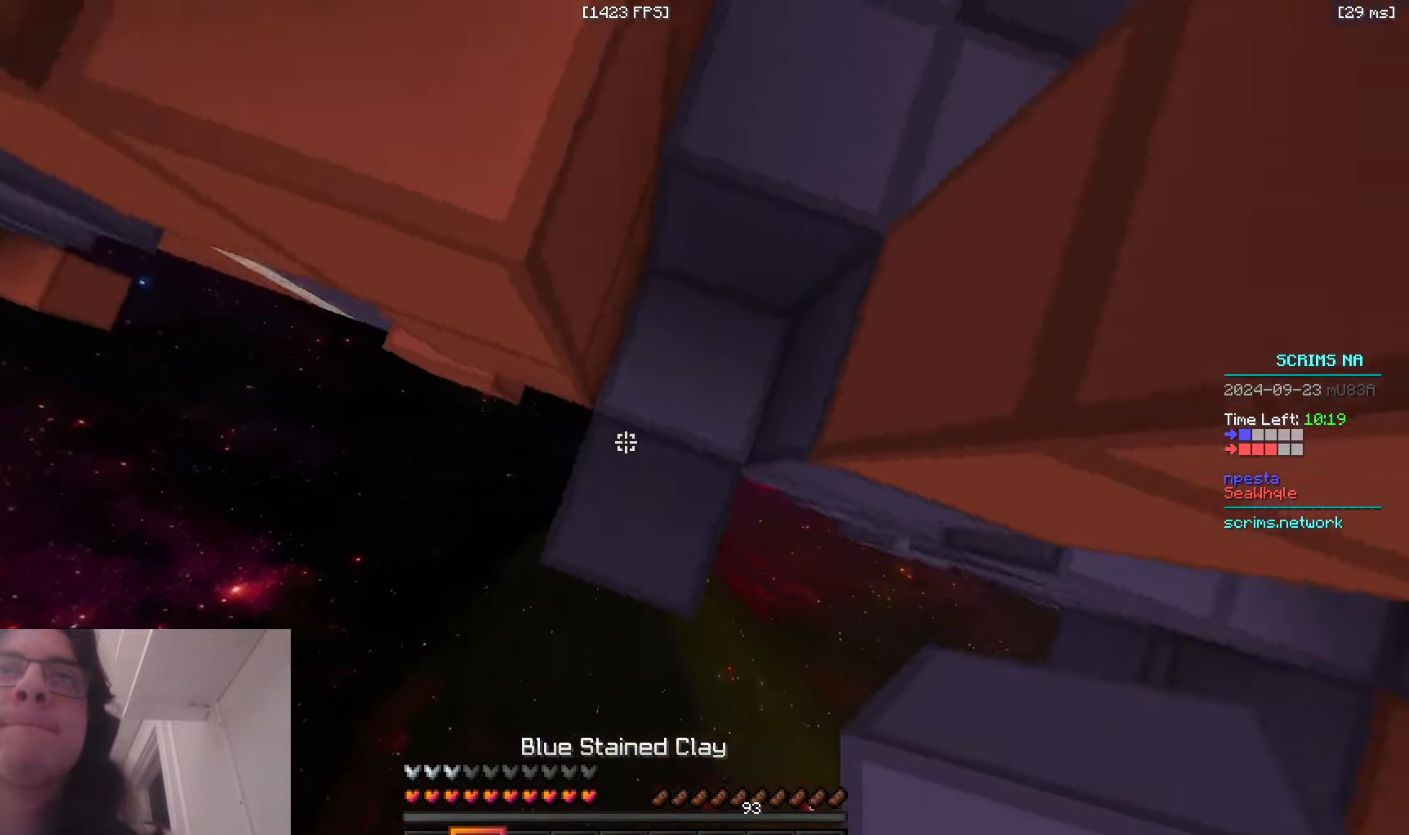
{"keys": ["a", "d", "space"], "mouse": ["right"], "events": [[66, "space", "up"], [100, "a", "down"], [116, "mouse_right", "up"], [166, "d", "up"], [250, "a", "up"], [266, "mouse_right", "down"], [283, "space", "down"], [300, "s", "down"], [450, "s", "up"], [483, "d", "down"], [500, "a", "down"]]}
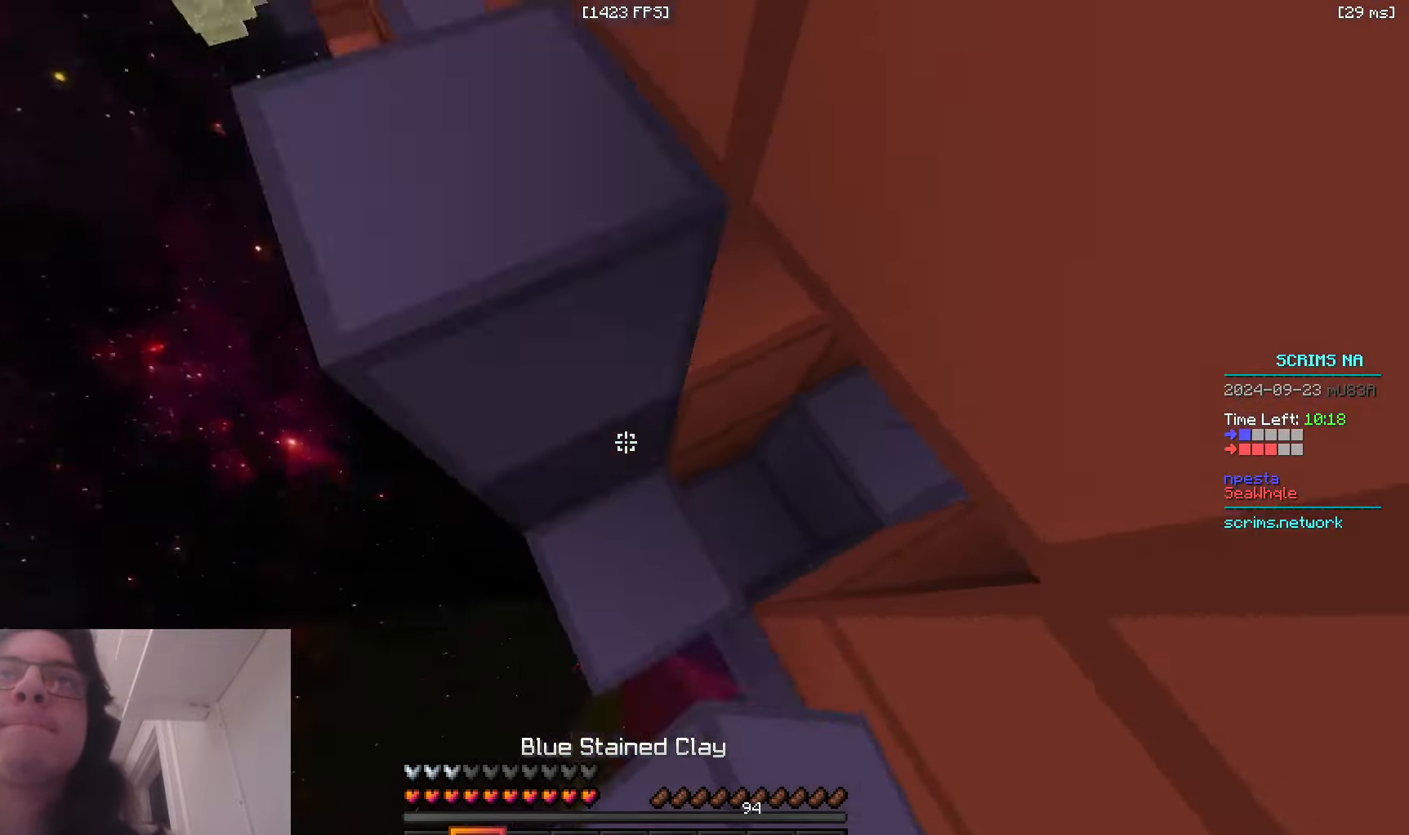
{"keys": ["w"], "mouse": [], "events": [[33, "w", "down"], [50, "space", "up"], [83, "d", "up"], [183, "mouse_right", "up"], [183, "space", "down"], [216, "a", "up"], [483, "space", "up"]]}
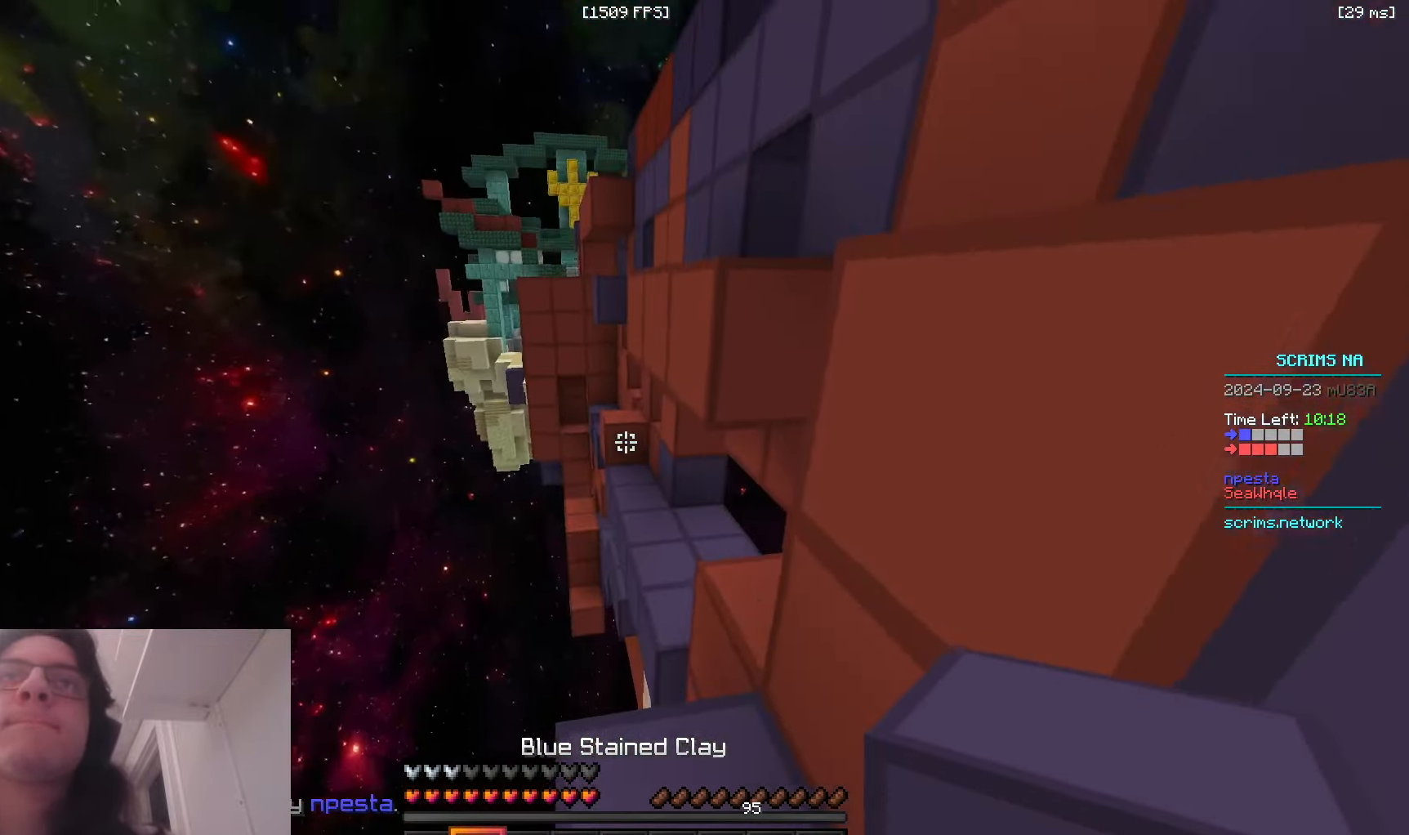
{"keys": ["w"], "mouse": [], "events": [[233, "space", "down"], [450, "space", "up"]]}
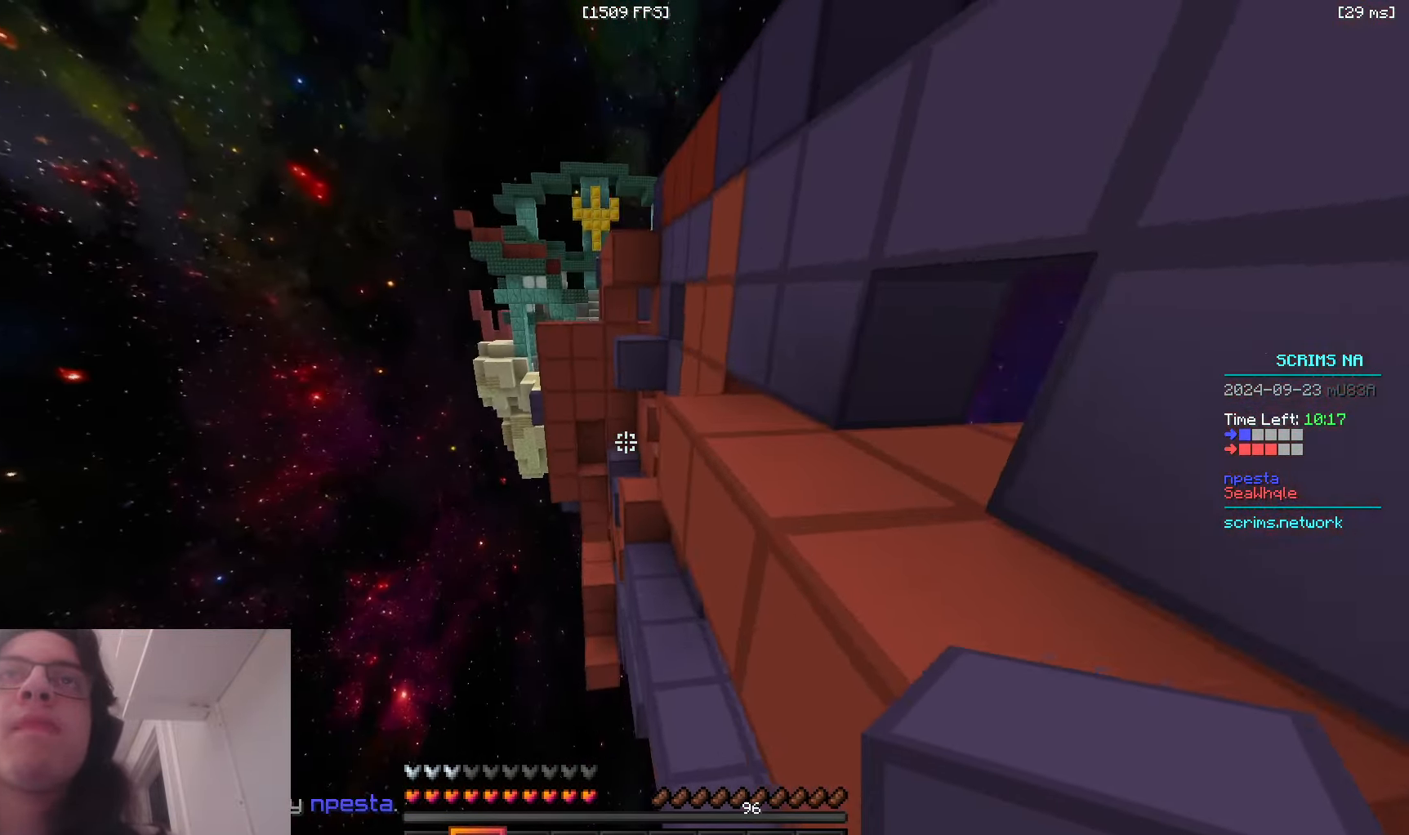
{"keys": ["d", "w"], "mouse": [], "events": [[83, "d", "down"]]}
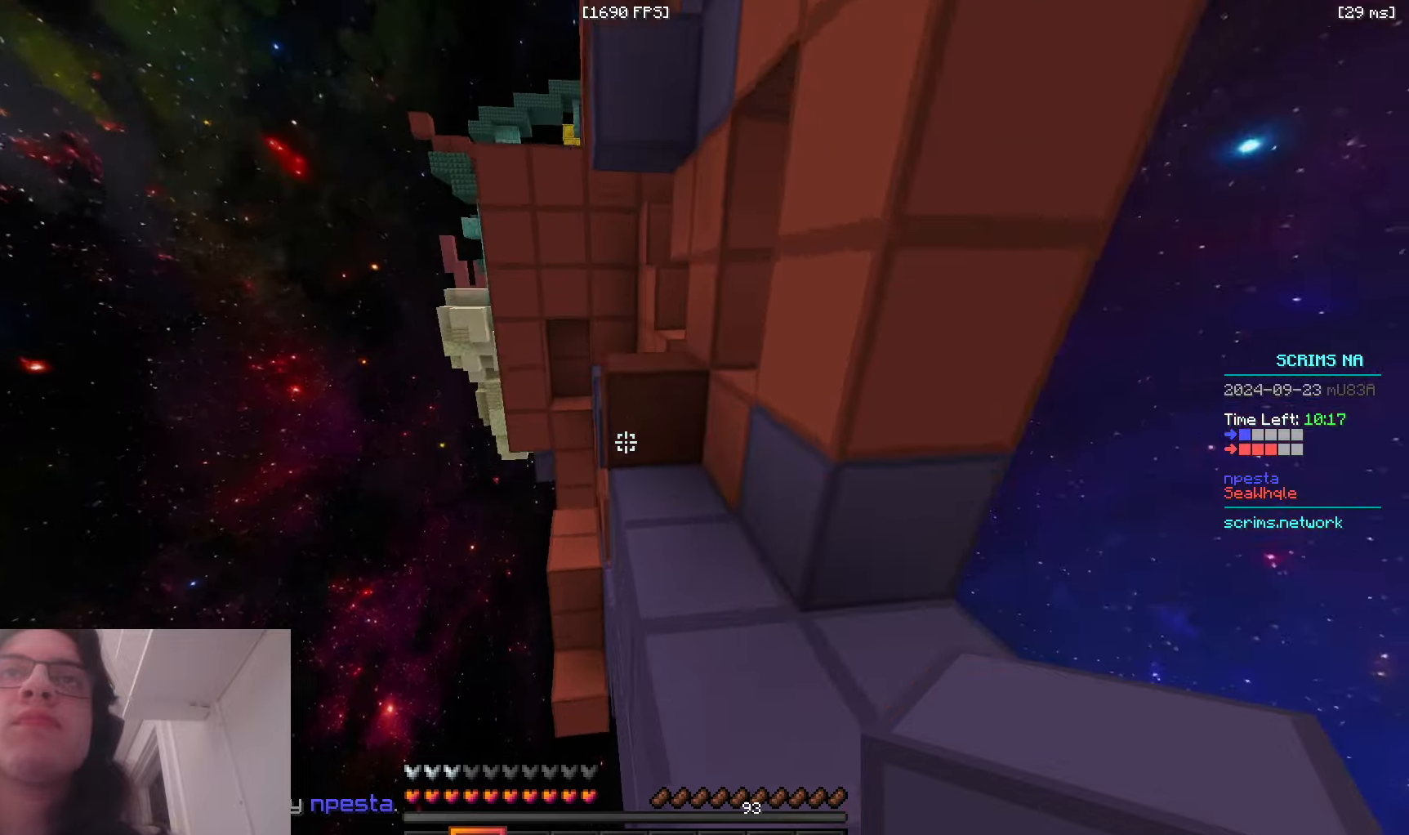
{"keys": ["w"], "mouse": [], "events": [[50, "d", "up"], [50, "mouse_left", "down"], [500, "mouse_left", "up"]]}
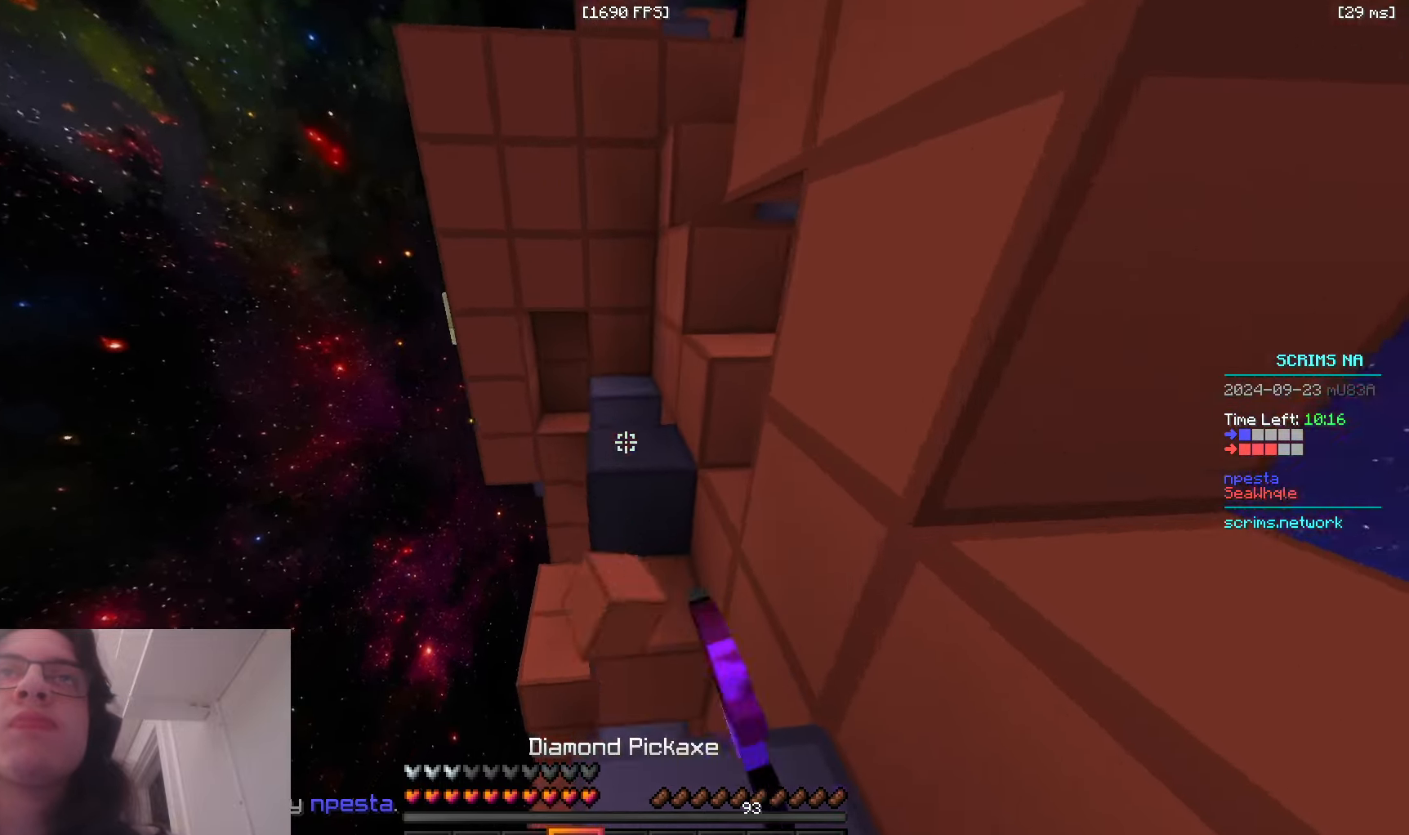
{"keys": ["s"], "mouse": ["right"], "events": [[83, "w", "up"], [116, "s", "down"], [183, "mouse_right", "down"], [250, "s", "up"], [300, "mouse_right", "up"], [350, "s", "down"], [450, "mouse_right", "down"]]}
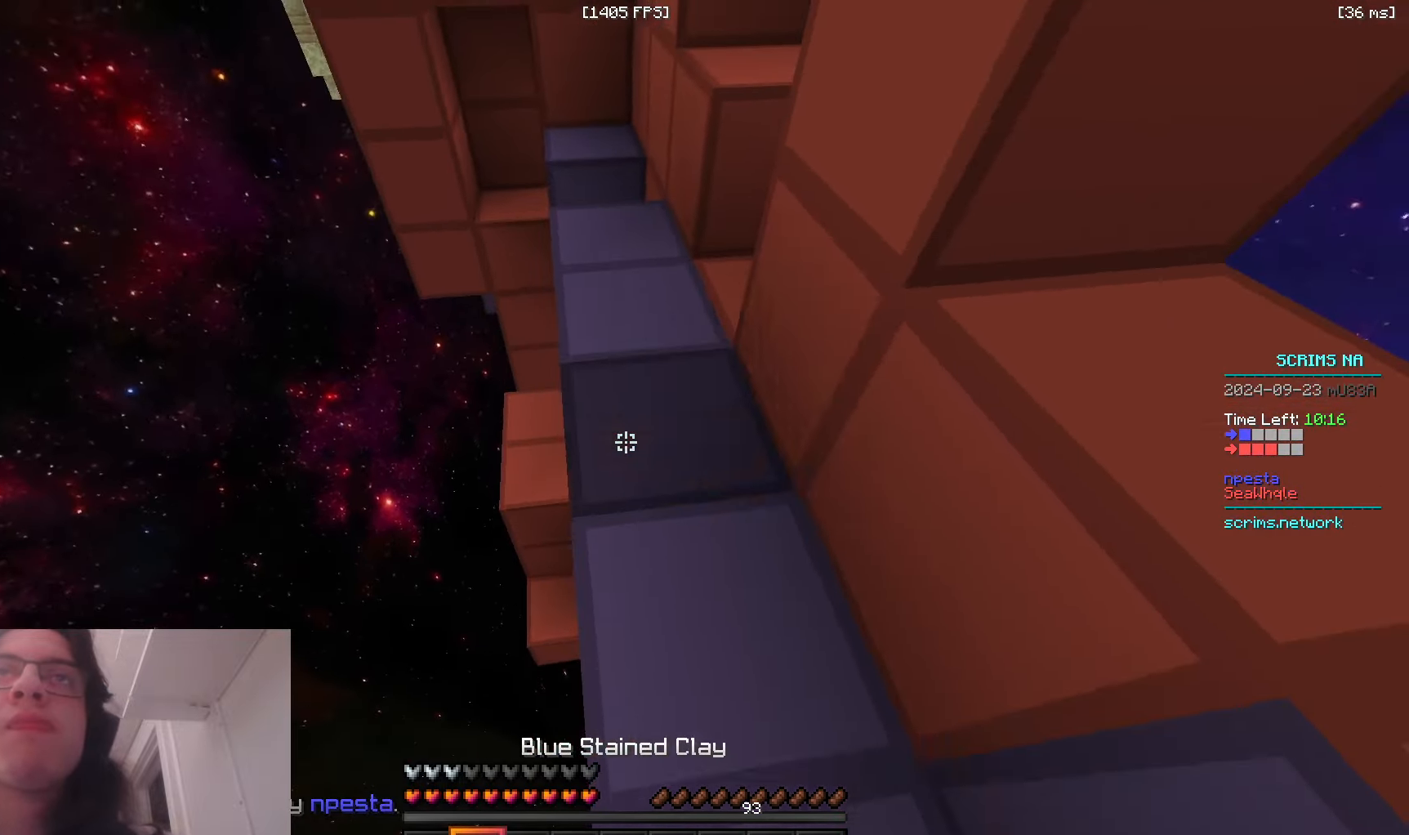
{"keys": ["w"], "mouse": [], "events": [[16, "s", "up"], [33, "w", "down"], [100, "mouse_right", "up"], [350, "mouse_right", "down"], [500, "mouse_right", "up"]]}
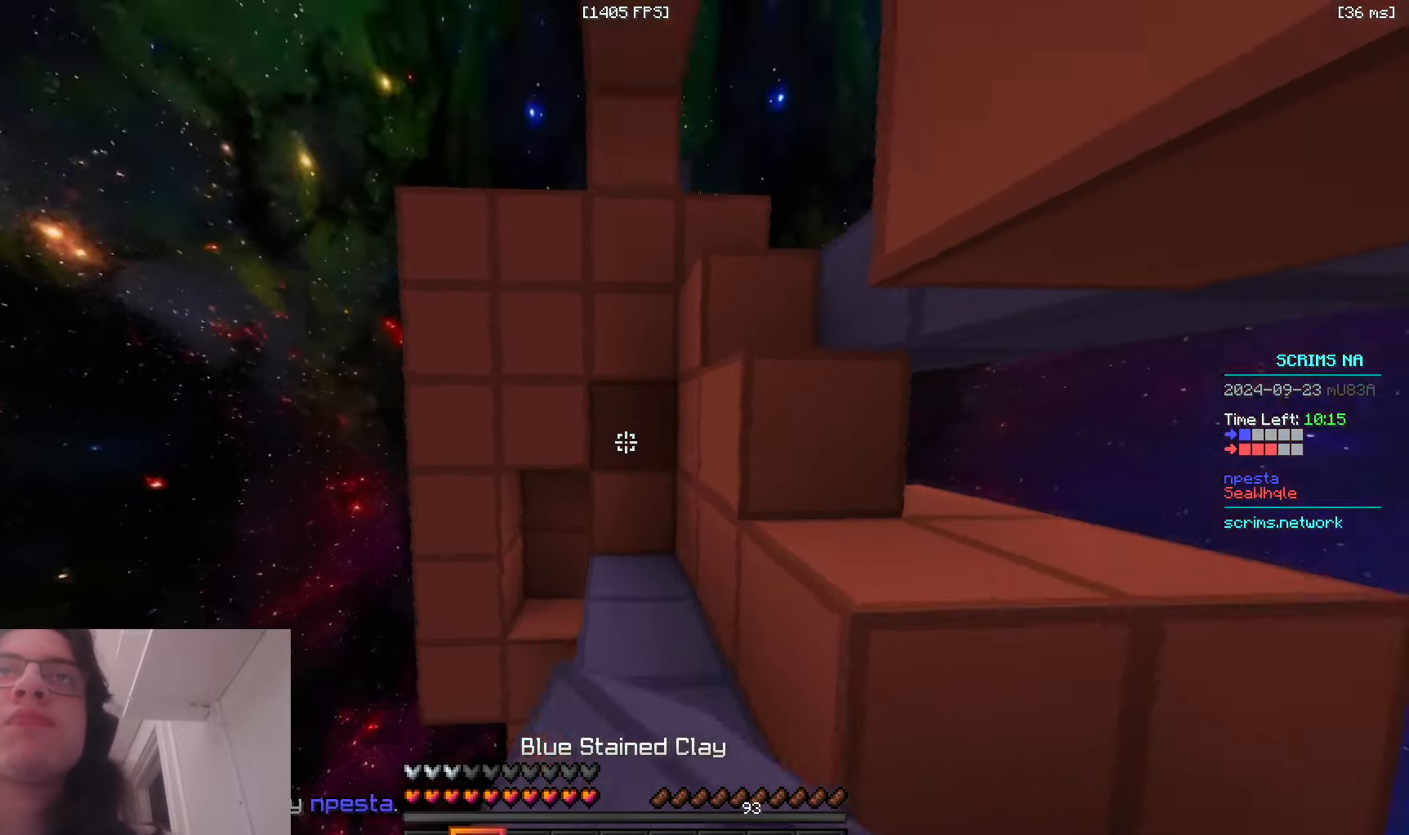
{"keys": ["w"], "mouse": ["left"], "events": [[83, "w", "up"], [116, "mouse_right", "down"], [116, "s", "down"], [250, "s", "up"], [266, "w", "down"], [316, "mouse_right", "up"], [400, "mouse_left", "down"]]}
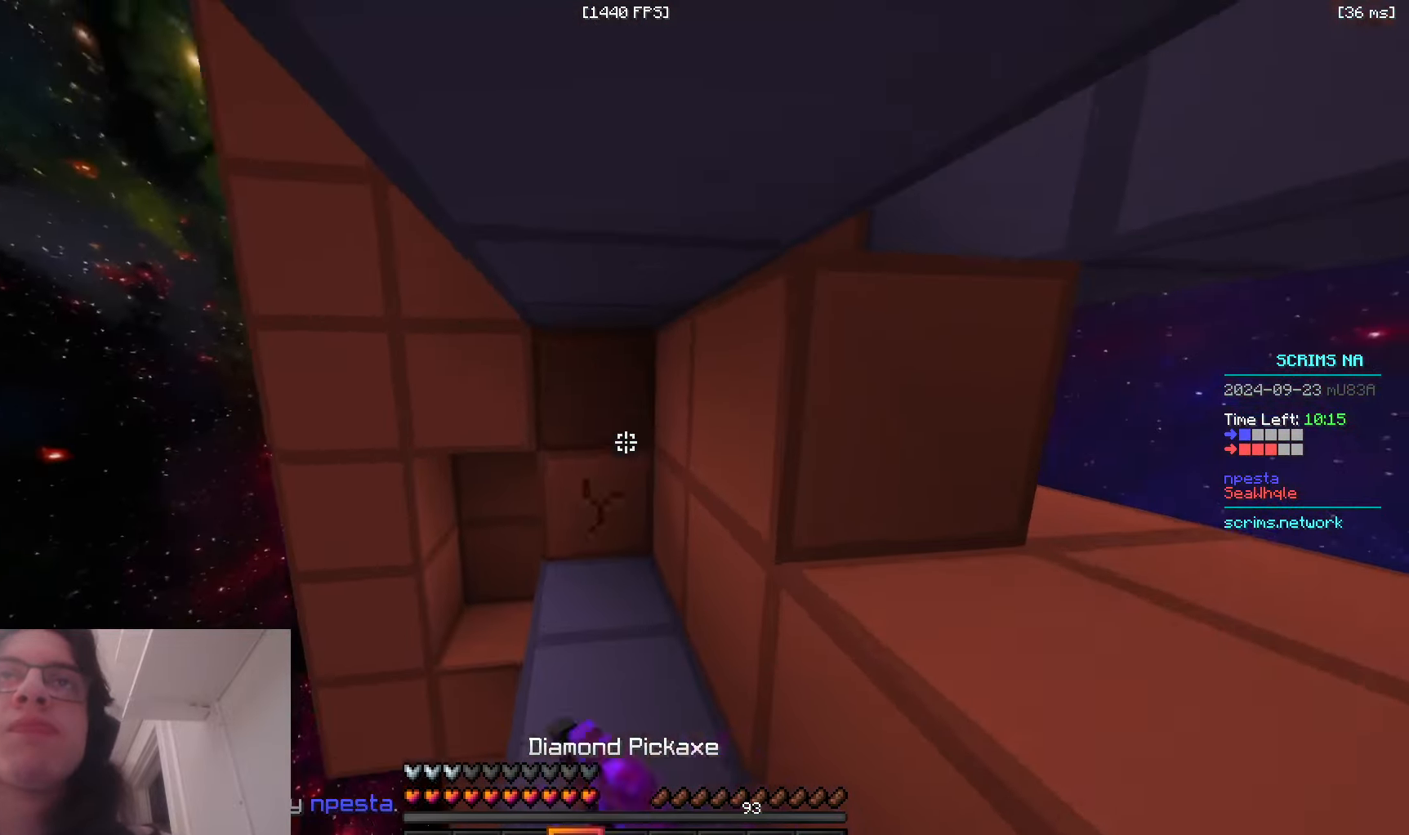
{"keys": ["a", "w"], "mouse": ["left"], "events": [[183, "a", "down"], [283, "d", "down"], [300, "a", "up"], [416, "a", "down"], [466, "d", "up"]]}
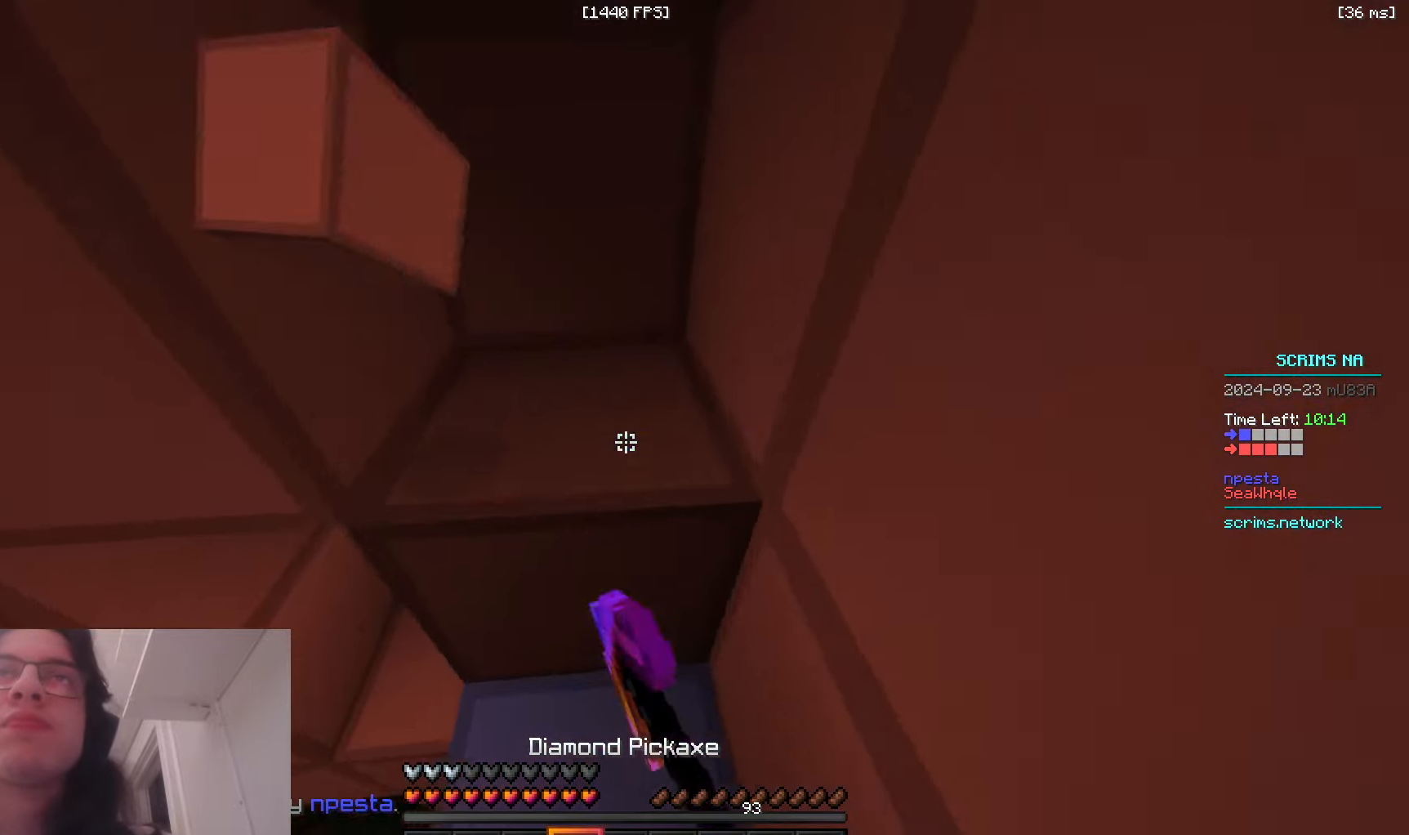
{"keys": ["a"], "mouse": ["left"], "events": [[66, "a", "up"], [200, "a", "down"], [450, "w", "up"]]}
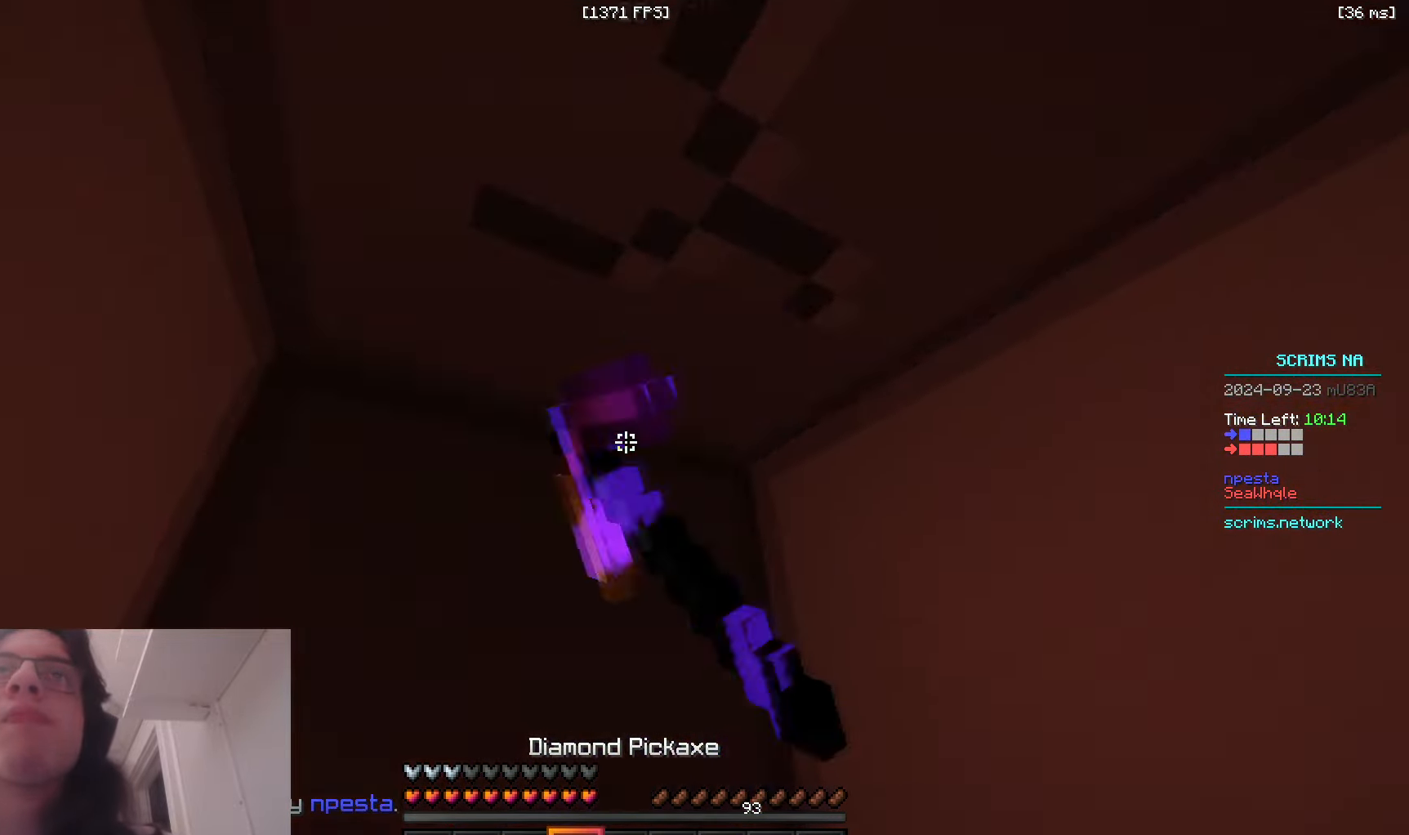
{"keys": ["a", "d", "s"], "mouse": [], "events": [[100, "s", "down"], [116, "d", "down"], [150, "a", "up"], [233, "mouse_left", "up"], [250, "a", "down"], [300, "d", "up"], [333, "s", "up"], [466, "s", "down"], [483, "d", "down"]]}
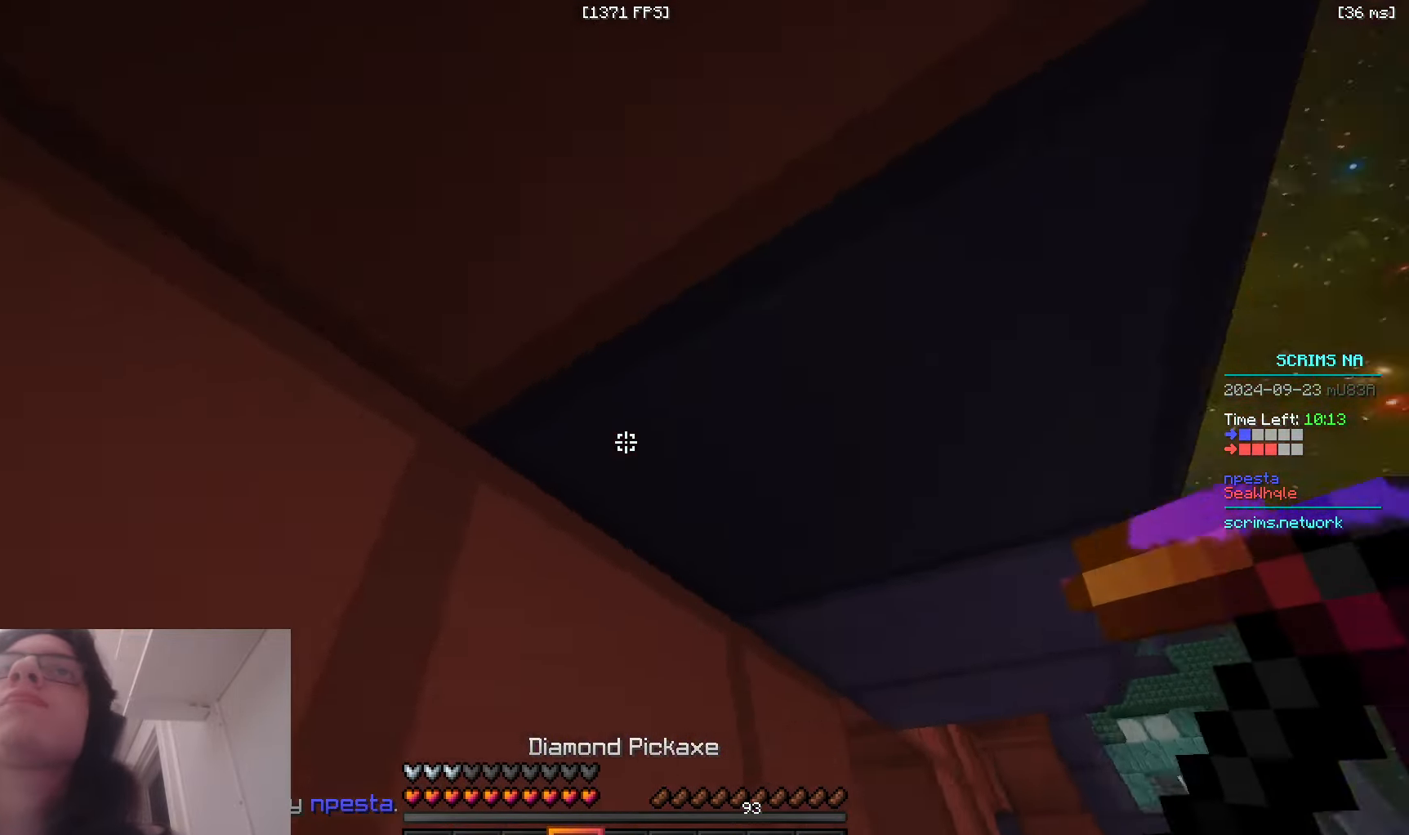
{"keys": ["s"], "mouse": [], "events": [[66, "a", "up"], [300, "d", "up"]]}
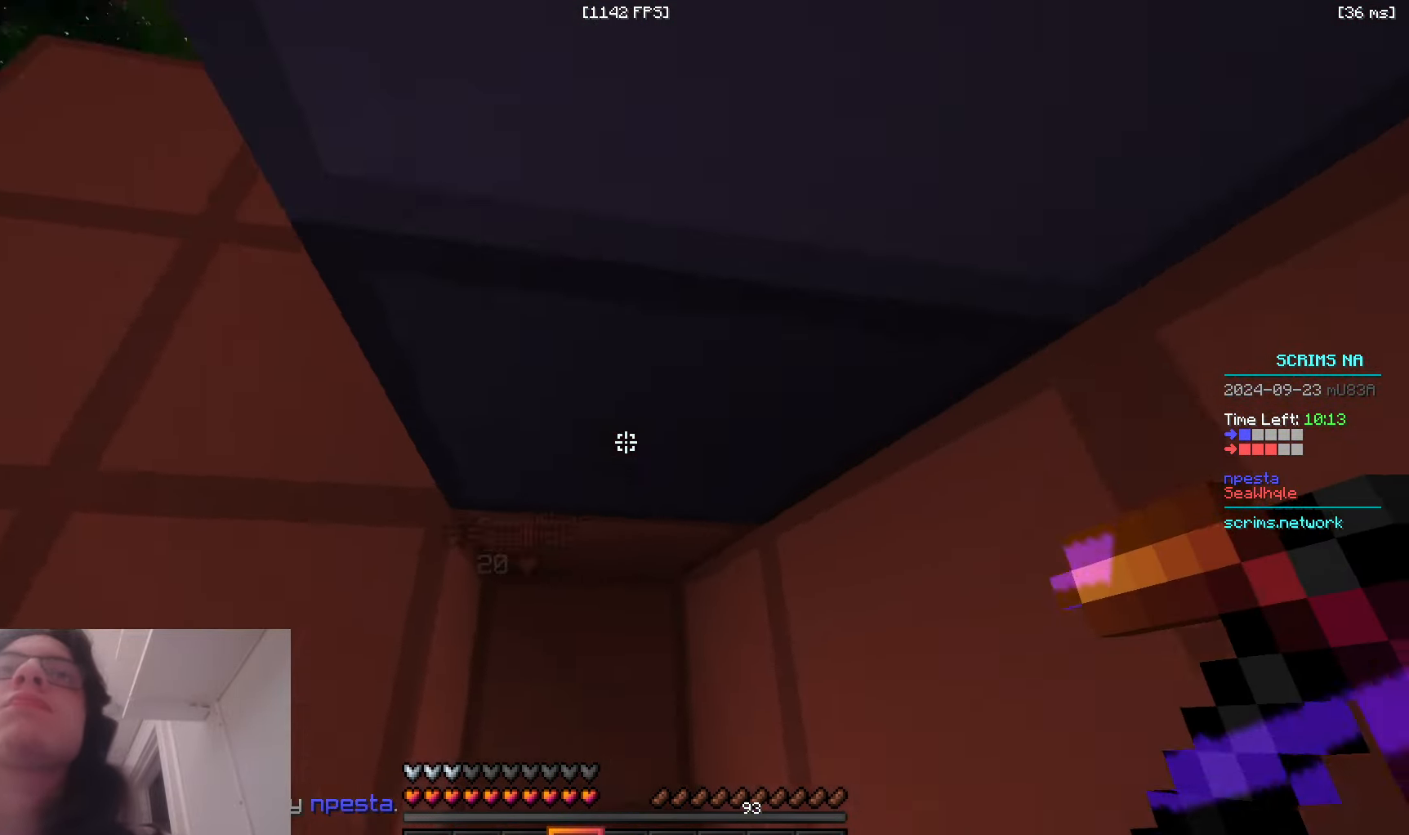
{"keys": ["w"], "mouse": ["left"], "events": [[300, "mouse_left", "down"], [433, "s", "up"], [466, "w", "down"]]}
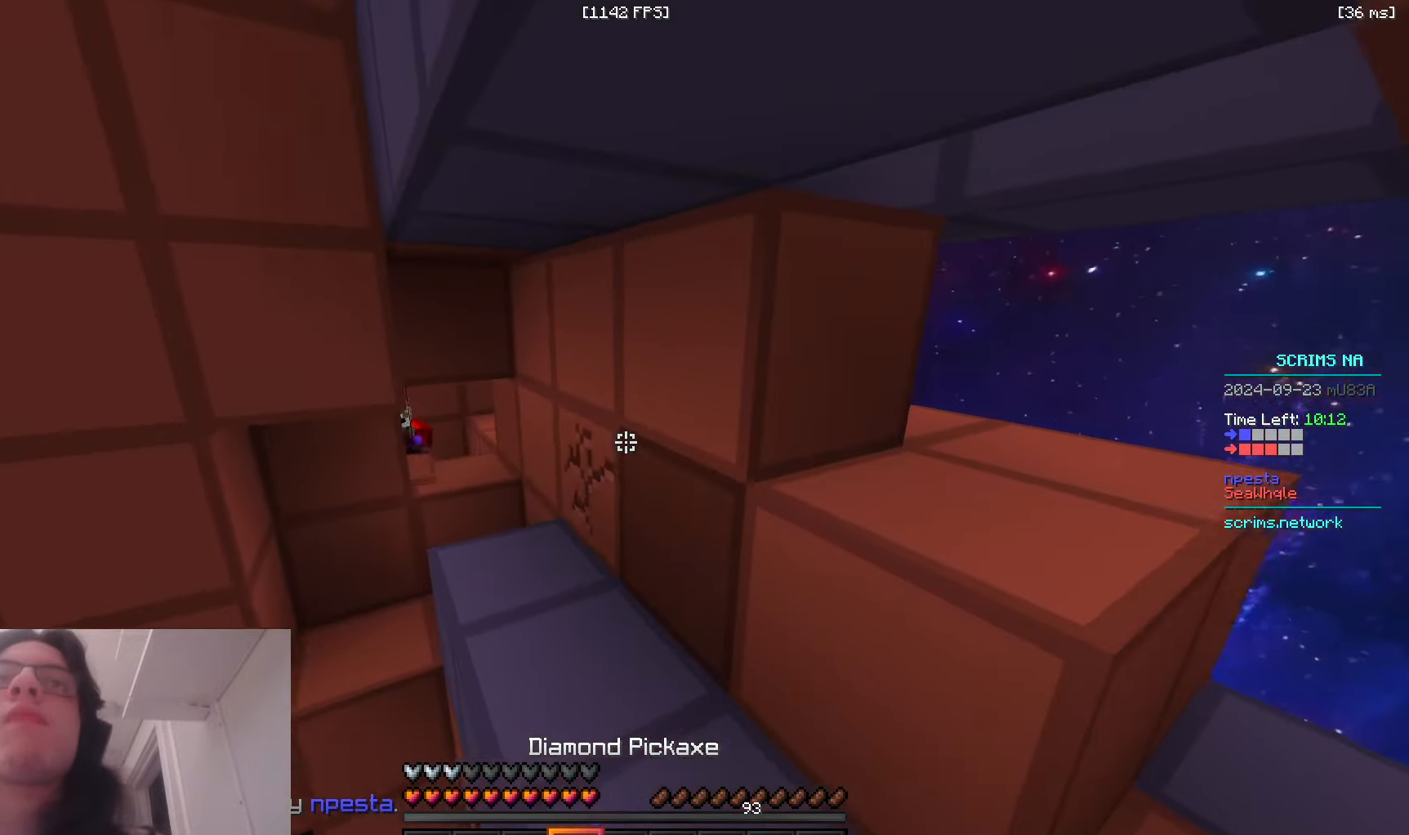
{"keys": ["d", "w"], "mouse": ["left"], "events": [[200, "a", "down"], [200, "d", "down"], [266, "a", "up"]]}
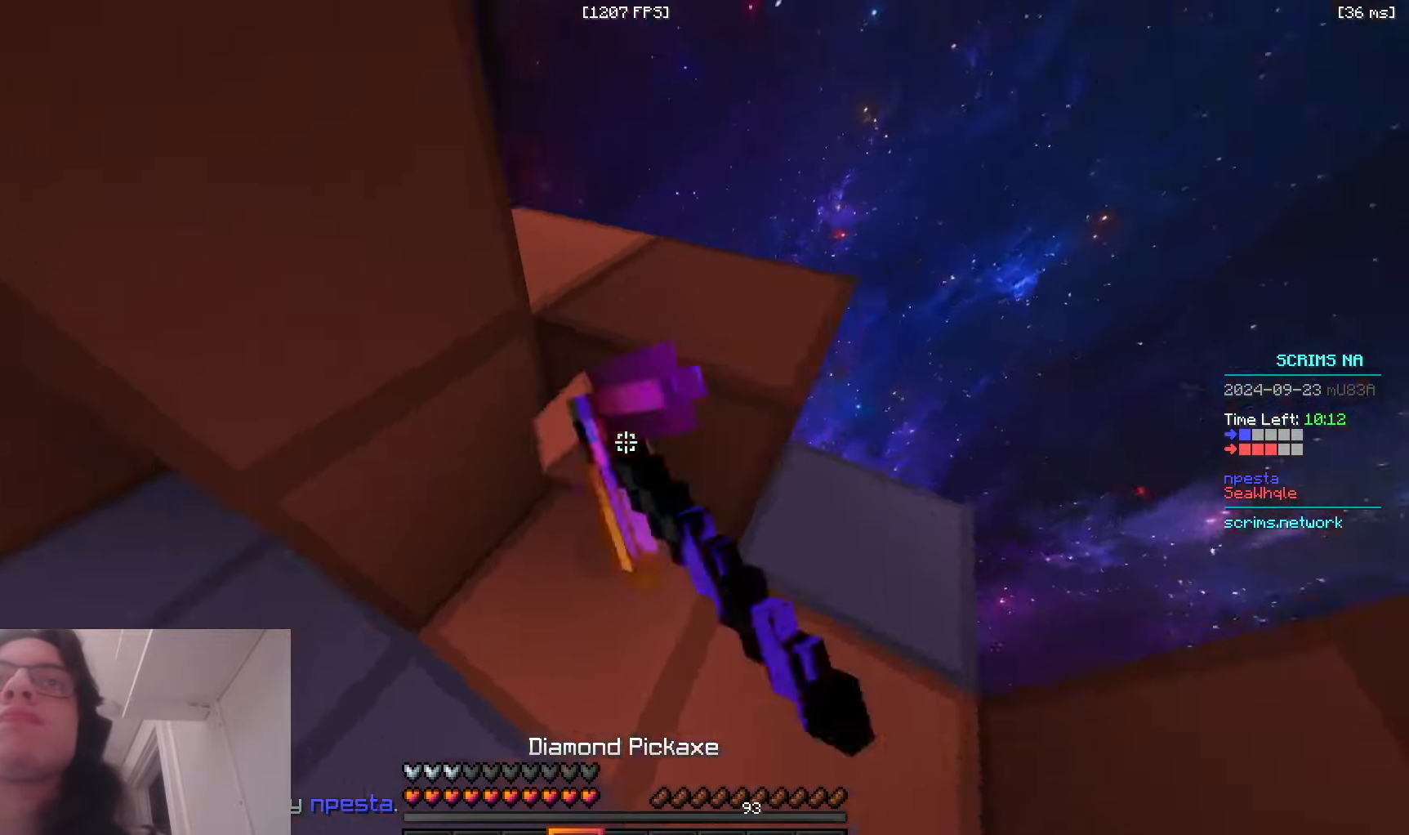
{"keys": ["d"], "mouse": ["left"], "events": [[200, "mouse_left", "up"], [283, "mouse_left", "down"], [366, "w", "up"], [416, "a", "down"], [500, "a", "up"]]}
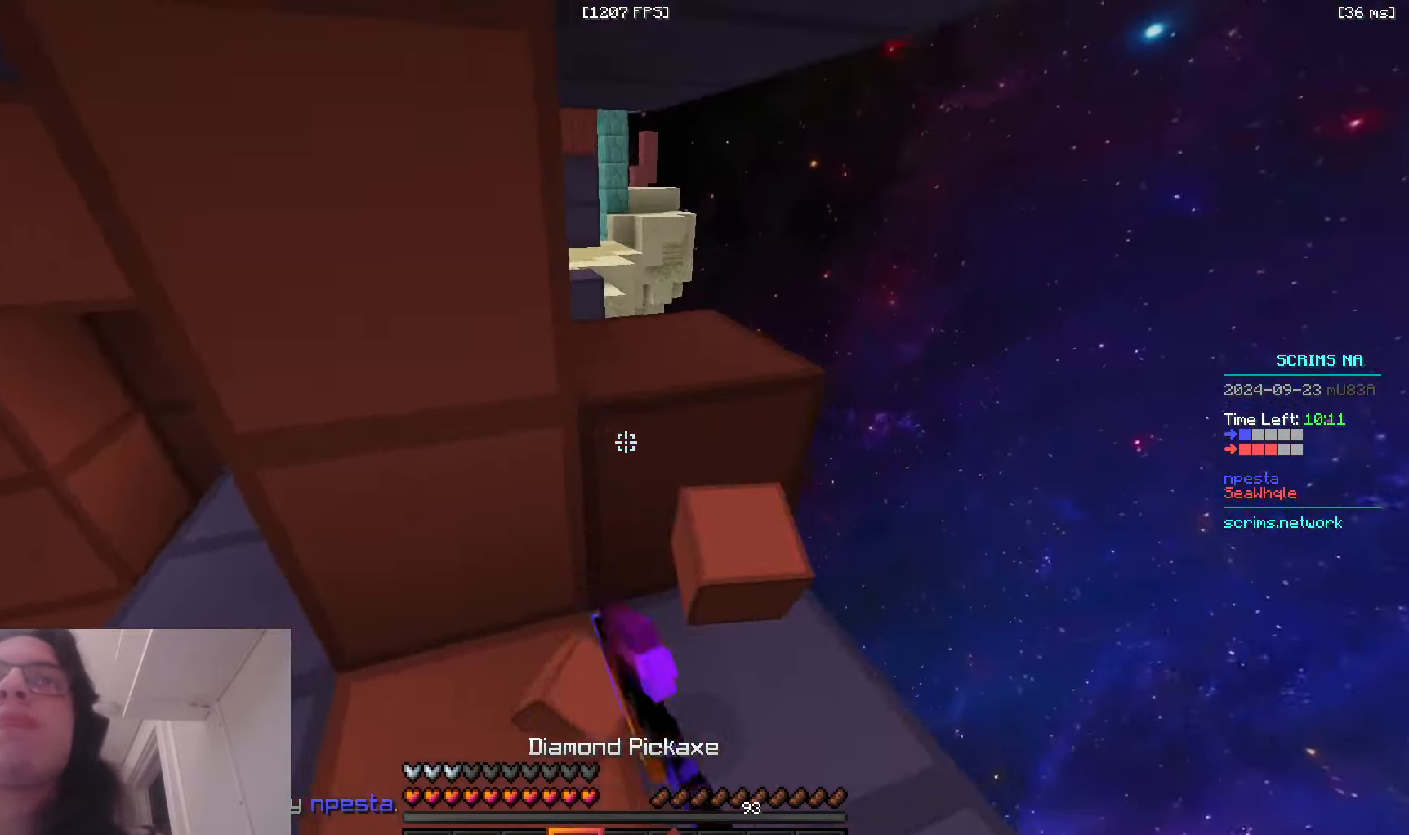
{"keys": ["w"], "mouse": ["left"], "events": [[383, "d", "up"], [400, "w", "down"]]}
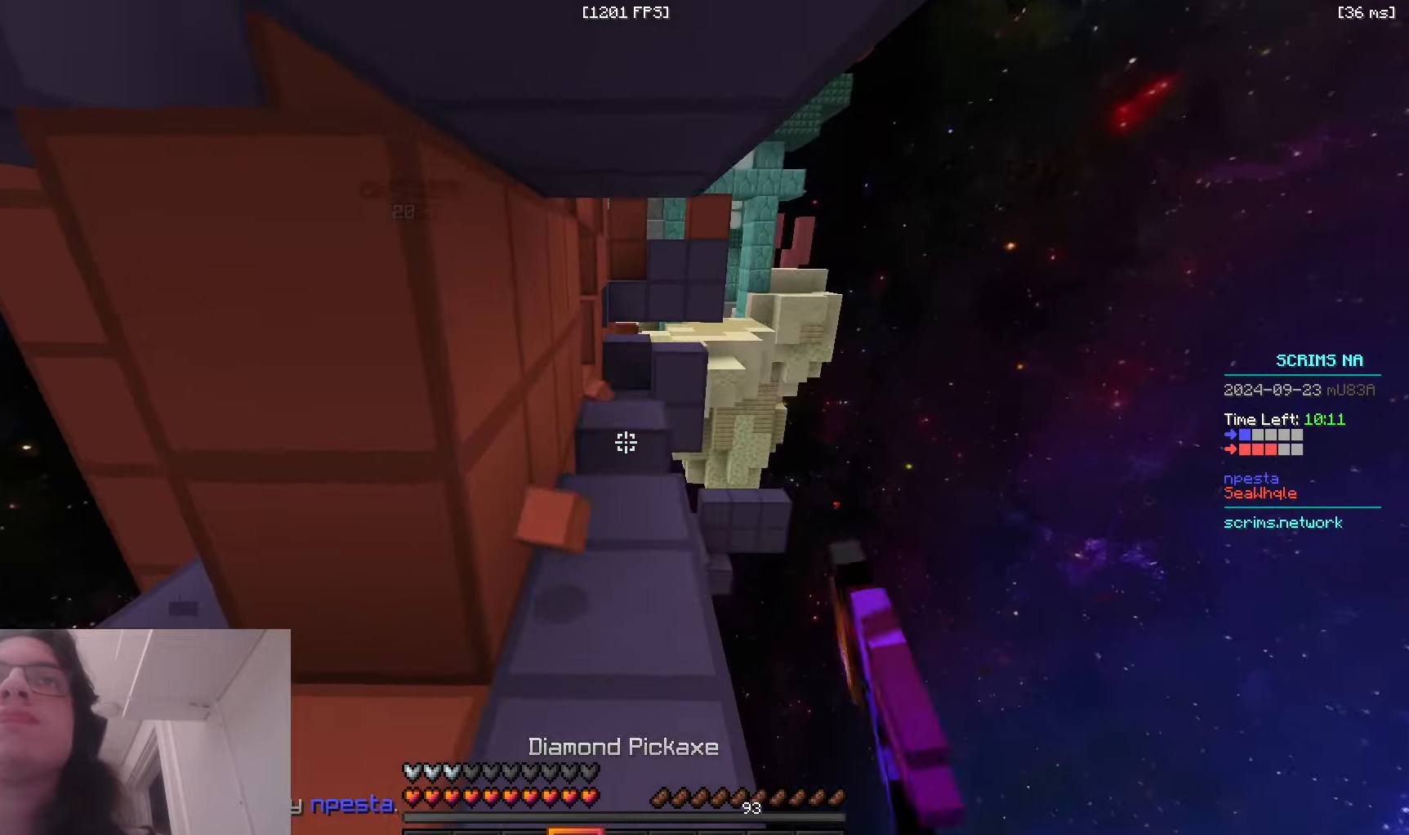
{"keys": ["a", "s"], "mouse": ["right"], "events": [[83, "mouse_left", "up"], [266, "w", "up"], [316, "mouse_right", "down"], [333, "s", "down"], [350, "d", "down"], [400, "a", "down"], [433, "d", "up"]]}
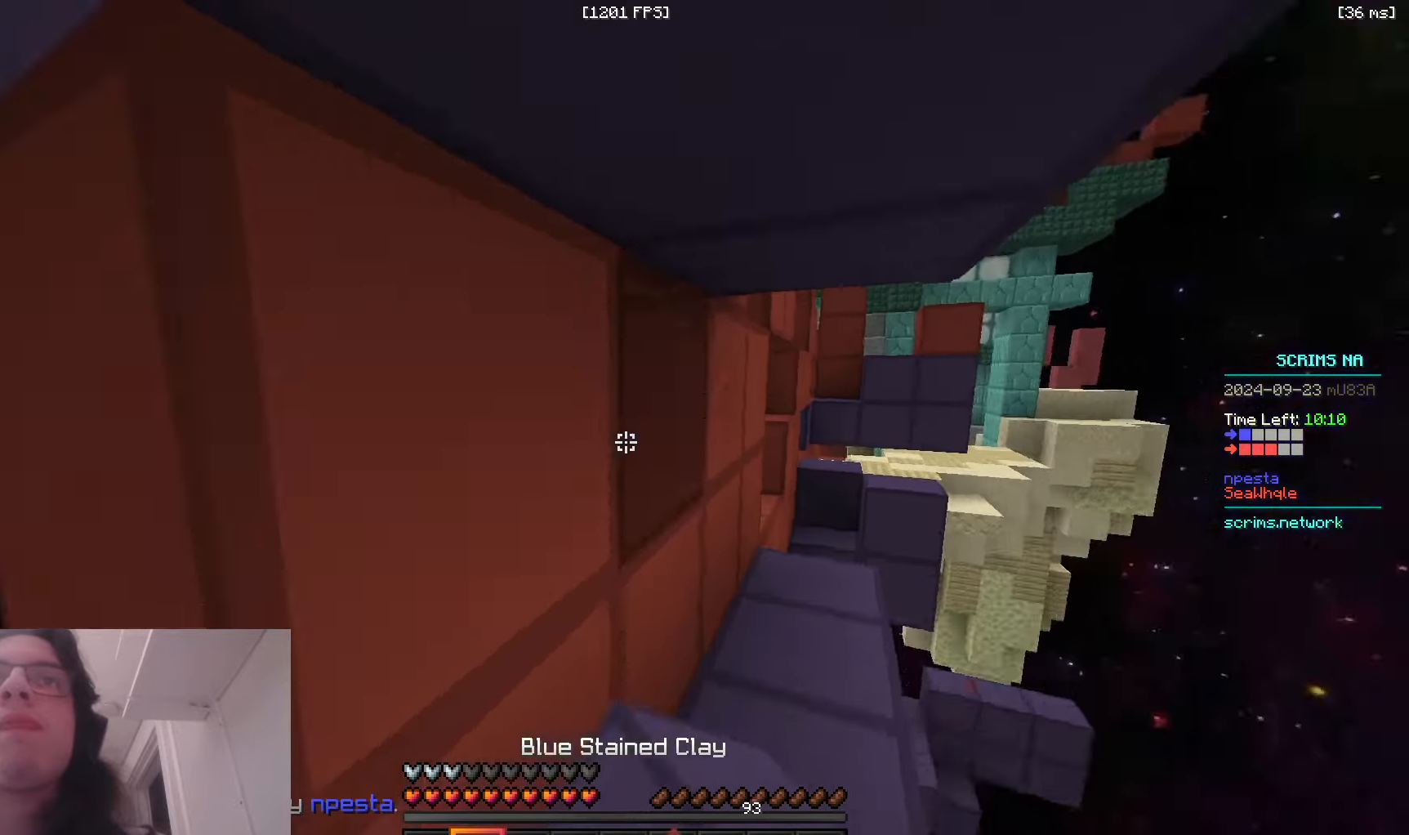
{"keys": ["d", "space", "w"], "mouse": ["left"], "events": [[16, "mouse_right", "up"], [33, "s", "up"], [83, "mouse_left", "down"], [83, "w", "down"], [283, "a", "up"], [483, "space", "down"], [500, "d", "down"]]}
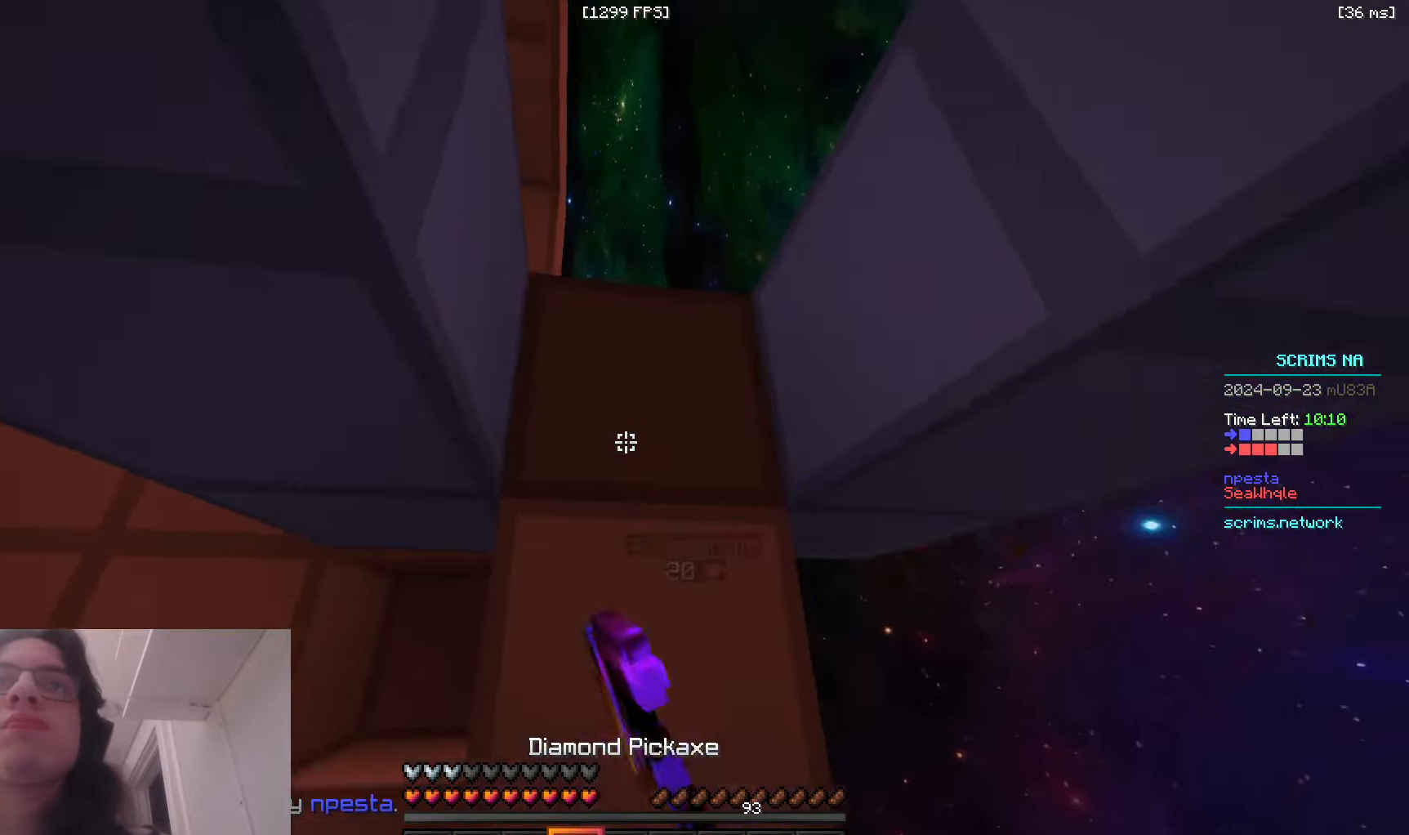
{"keys": ["a", "d", "w"], "mouse": ["right"], "events": [[116, "a", "down"], [133, "mouse_left", "up"], [166, "d", "up"], [250, "mouse_right", "down"], [416, "a", "up"], [416, "d", "down"], [416, "space", "up"], [483, "a", "down"]]}
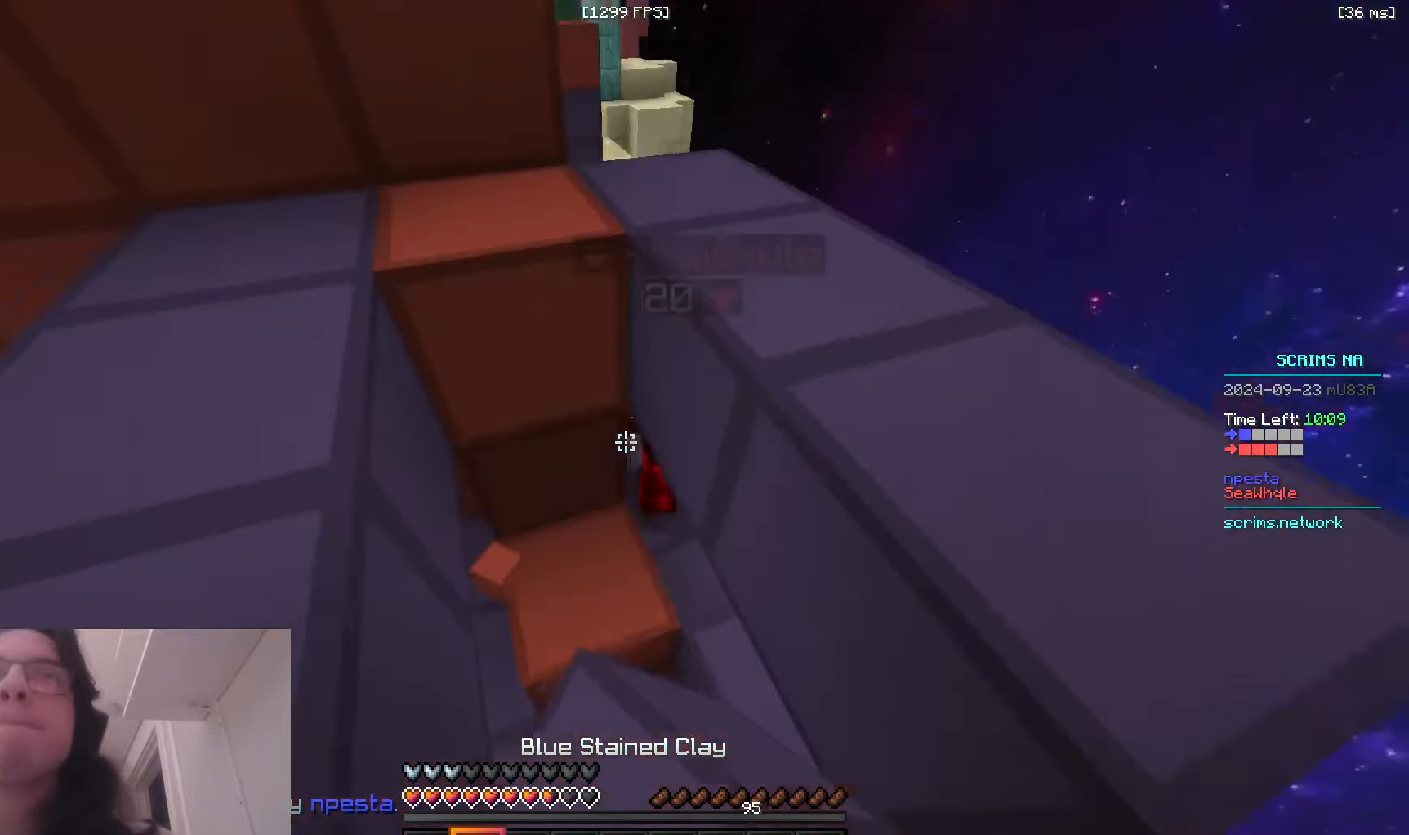
{"keys": ["a", "space", "w"], "mouse": ["right"], "events": [[33, "space", "down"], [83, "d", "up"]]}
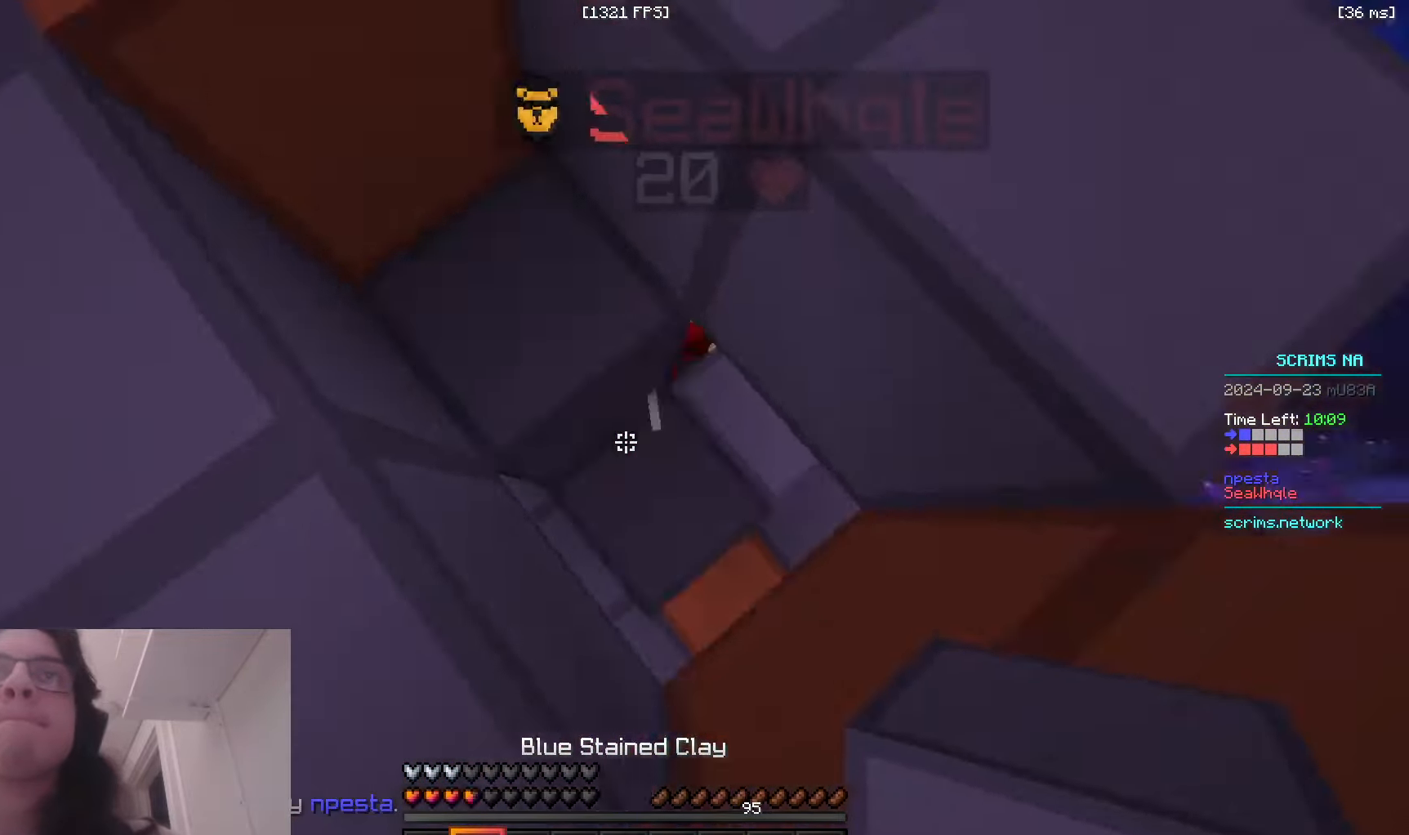
{"keys": ["a", "s", "space"], "mouse": ["right"], "events": [[150, "space", "up"], [166, "w", "up"], [250, "space", "down"], [350, "d", "down"], [350, "s", "down"], [466, "d", "up"]]}
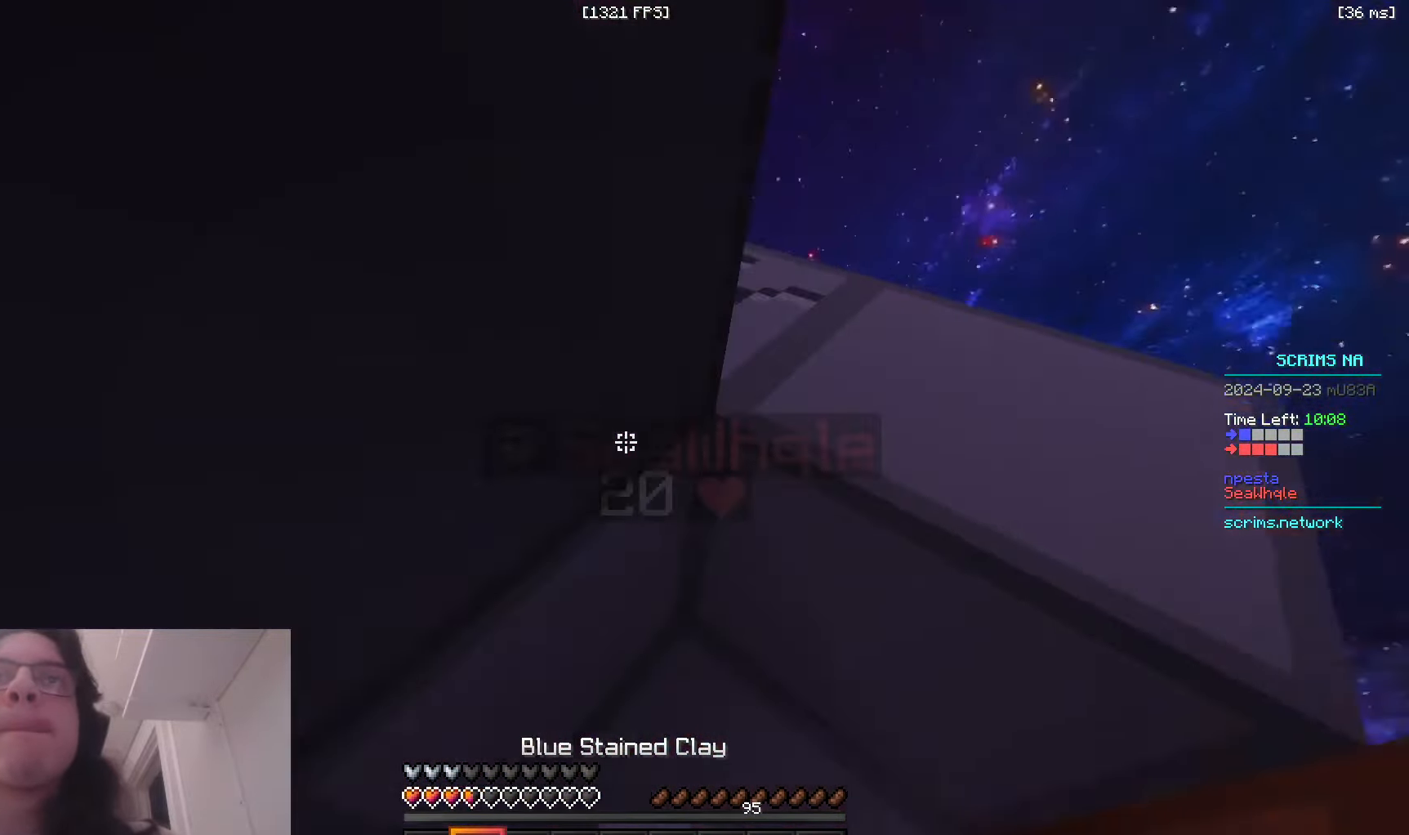
{"keys": ["s"], "mouse": ["left"], "events": [[100, "space", "up"], [166, "mouse_right", "up"], [200, "a", "up"], [266, "mouse_left", "down"]]}